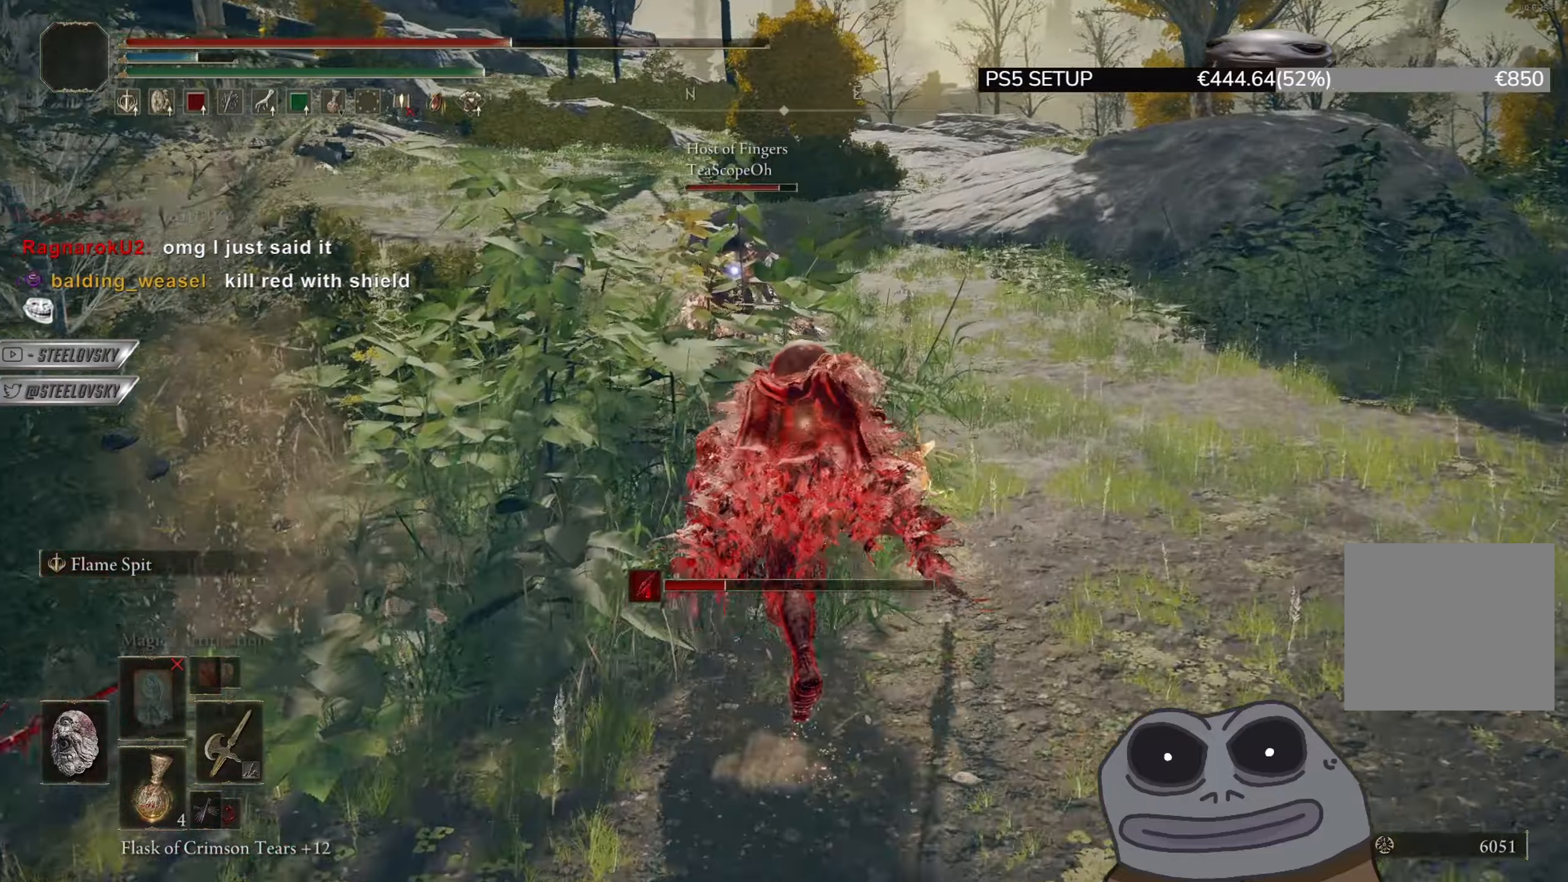
Gameplay with a controller (PlayStation layout); each line is a JSON object with the inputs held at the frame after it. "events" lists button and stick changes between this image and that frame as [ms after this image, input, new state], when the widget could be followed in between.
{"buttons": ["CIRCLE"], "left_stick": "up-right", "right_stick": "center", "events": [[50, "R1", "up"], [217, "CIRCLE", "down"]]}
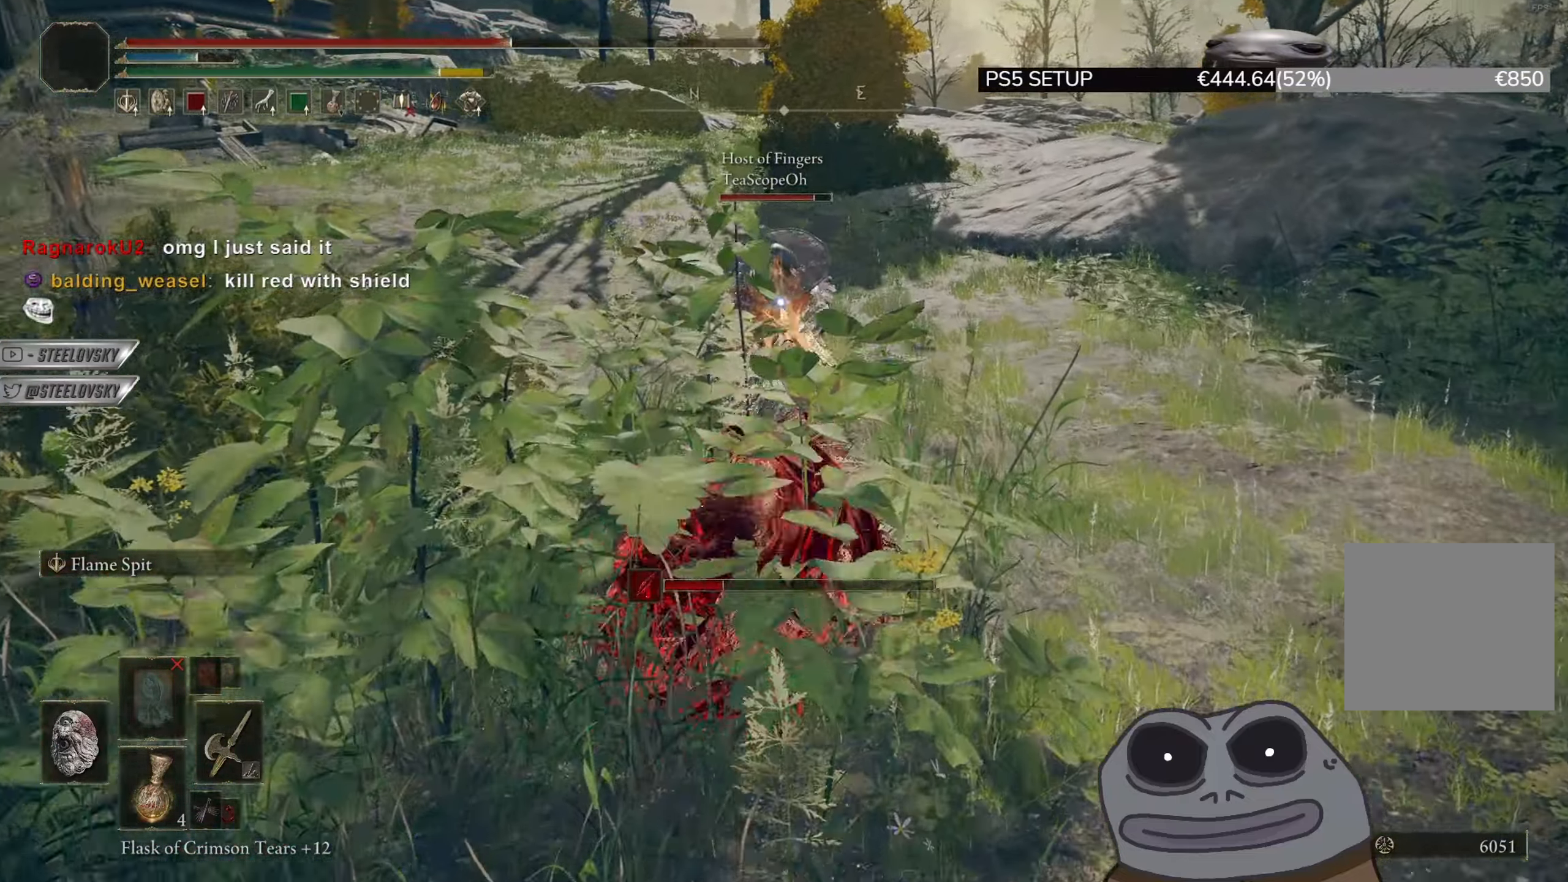
{"buttons": ["CIRCLE"], "left_stick": "up-right", "right_stick": "center", "events": []}
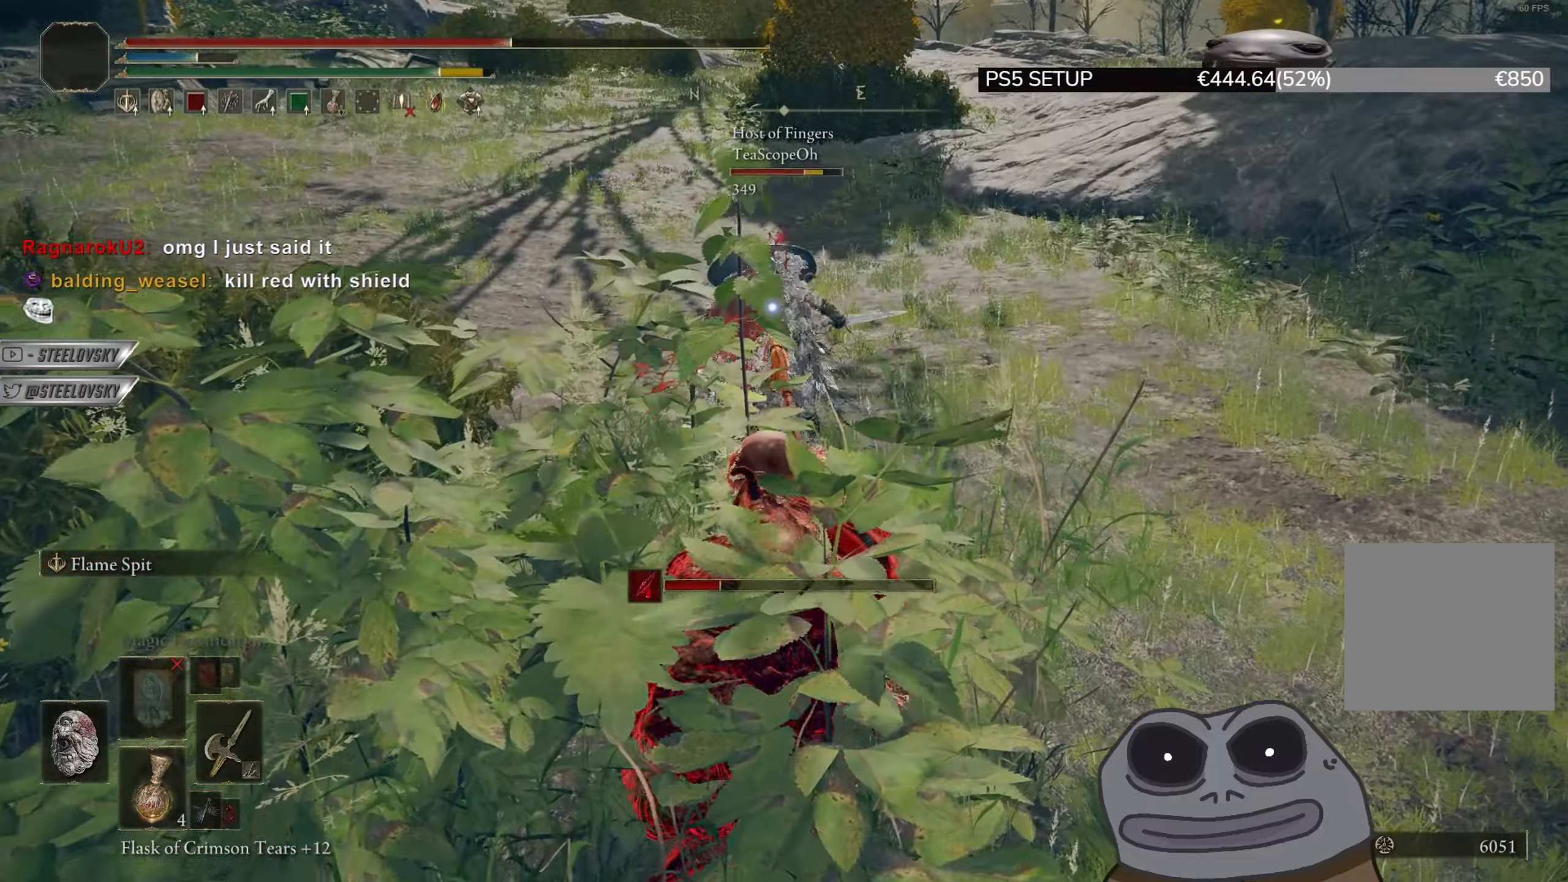
{"buttons": ["CIRCLE"], "left_stick": "up", "right_stick": "center", "events": [[84, "R1", "down"], [134, "CIRCLE", "up"], [151, "R1", "up"], [167, "left_stick", "up"], [351, "CIRCLE", "down"]]}
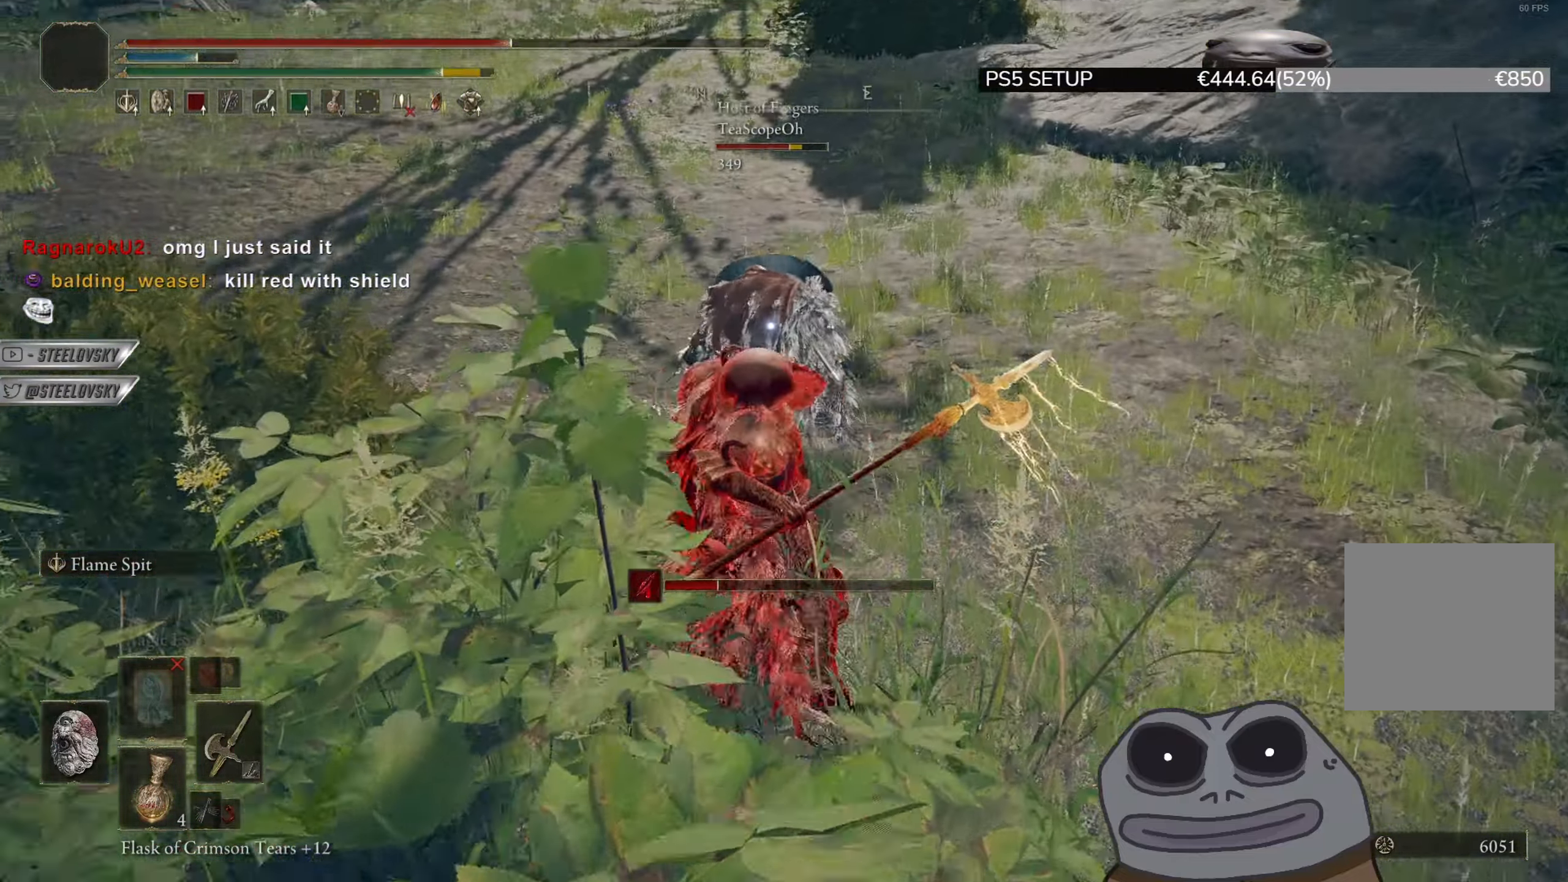
{"buttons": ["CIRCLE"], "left_stick": "right", "right_stick": "center", "events": [[183, "left_stick", "up-right"], [400, "left_stick", "right"]]}
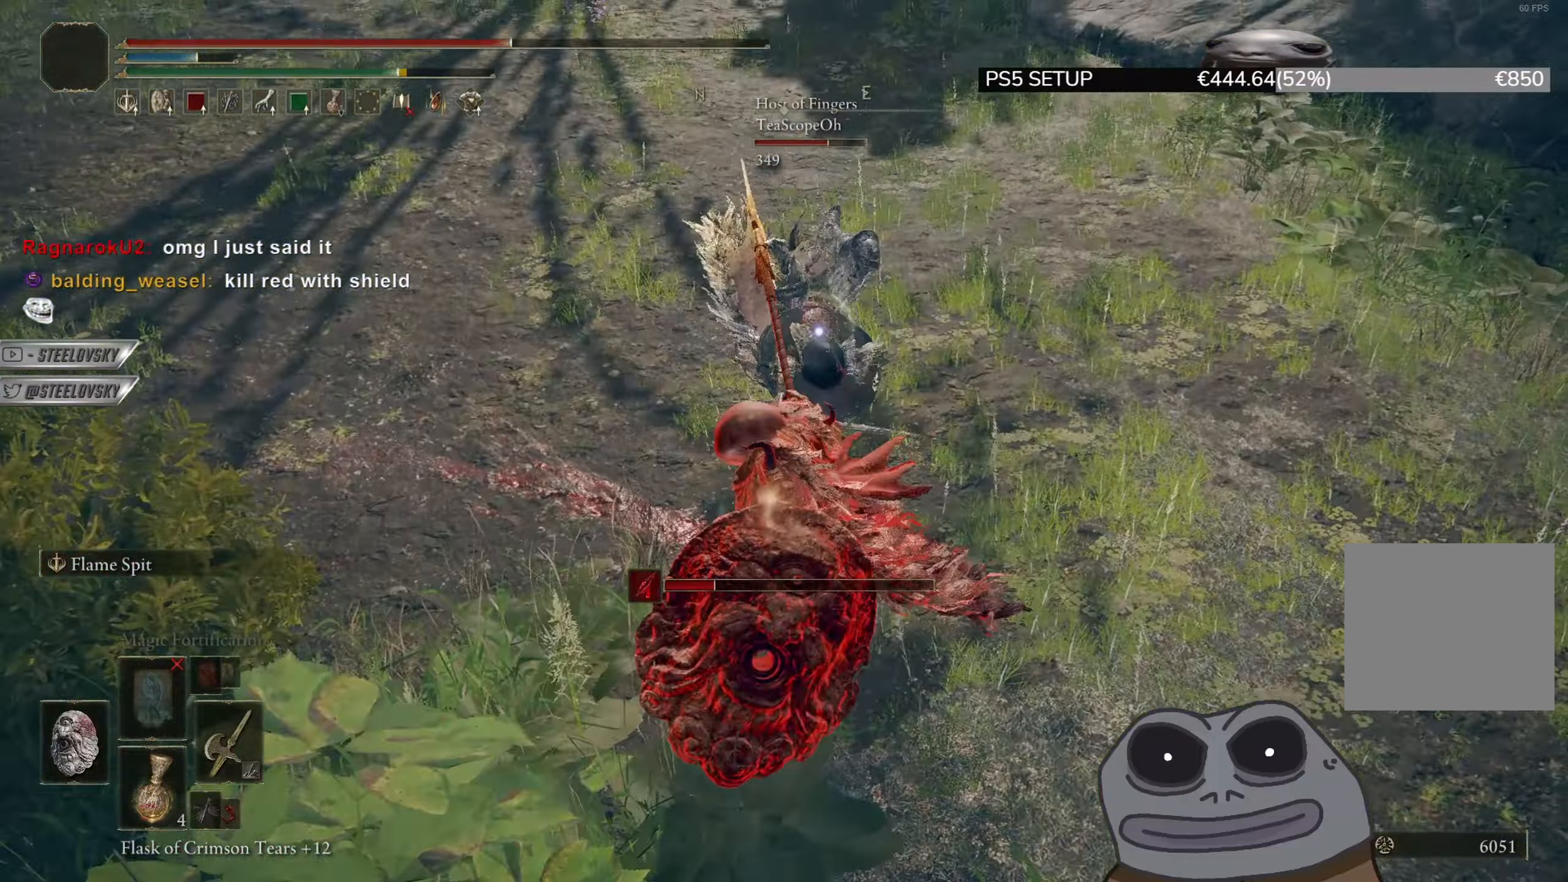
{"buttons": ["CIRCLE"], "left_stick": "down-right", "right_stick": "center", "events": [[84, "left_stick", "down-right"]]}
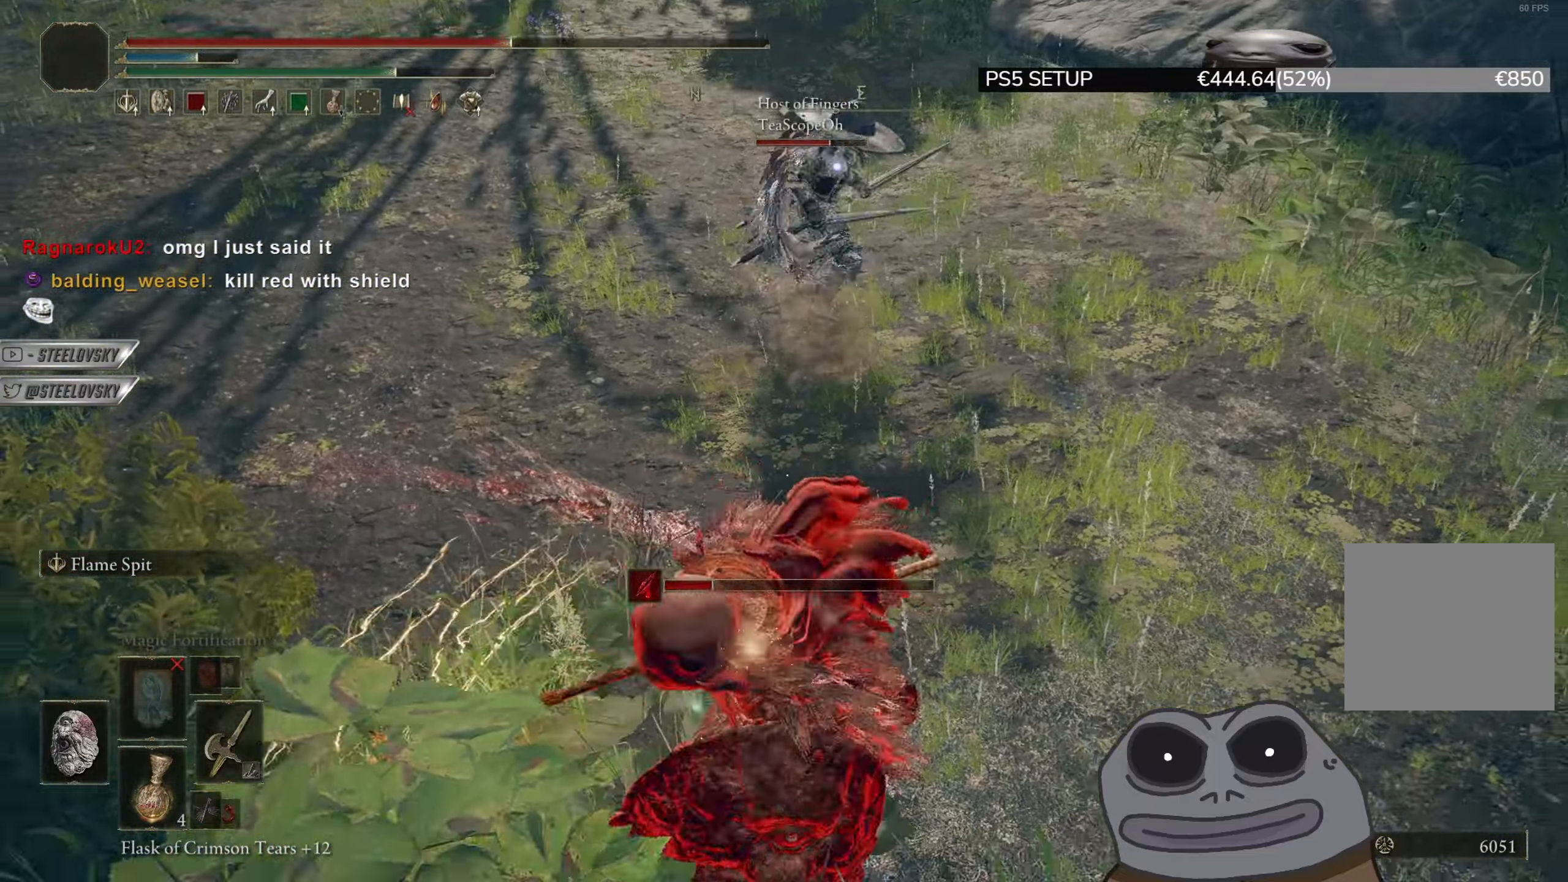
{"buttons": ["CIRCLE", "TRIANGLE"], "left_stick": "up-right", "right_stick": "center", "events": [[50, "left_stick", "right"], [300, "TRIANGLE", "down"], [367, "DPAD_DOWN", "down"], [450, "left_stick", "up-right"], [467, "DPAD_DOWN", "up"]]}
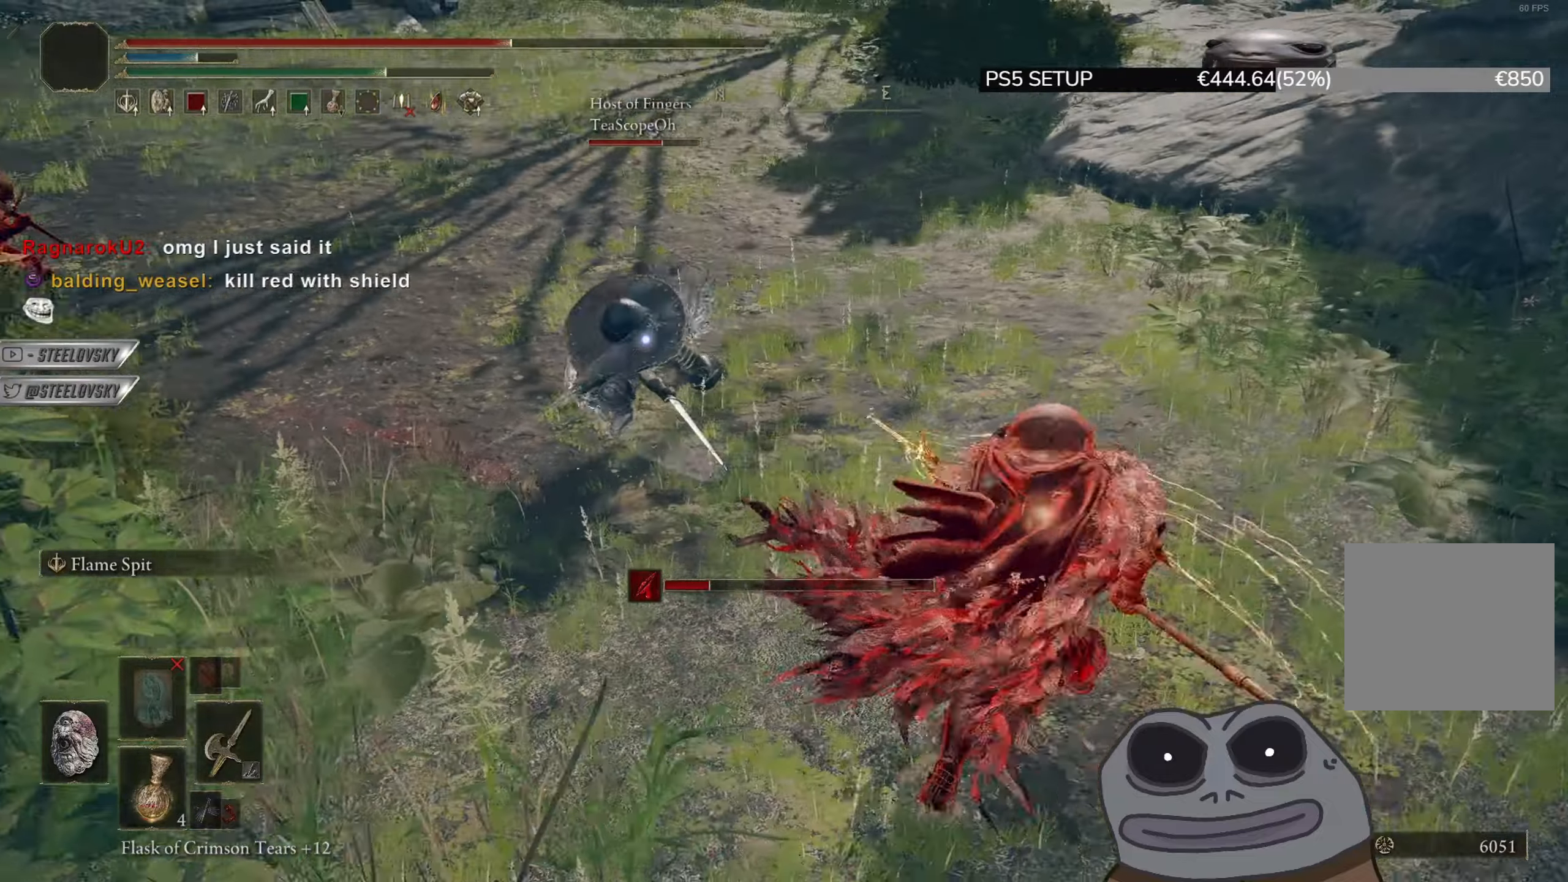
{"buttons": ["CIRCLE"], "left_stick": "up-right", "right_stick": "center", "events": [[184, "TRIANGLE", "up"], [217, "left_stick", "down-right"], [317, "left_stick", "up-right"]]}
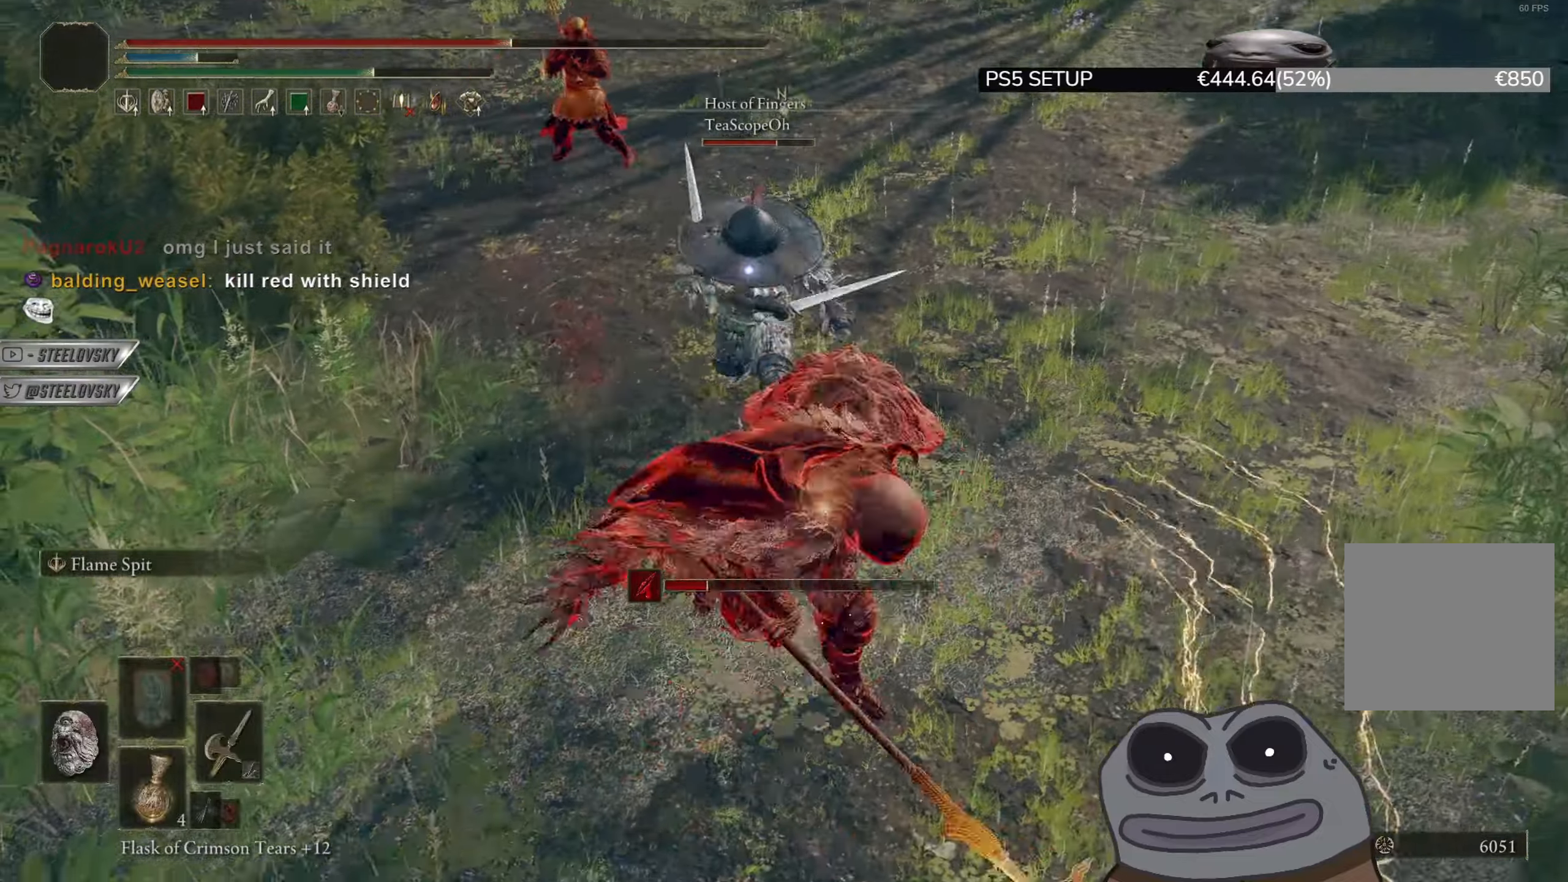
{"buttons": ["CIRCLE"], "left_stick": "down-right", "right_stick": "center", "events": [[117, "left_stick", "down-right"]]}
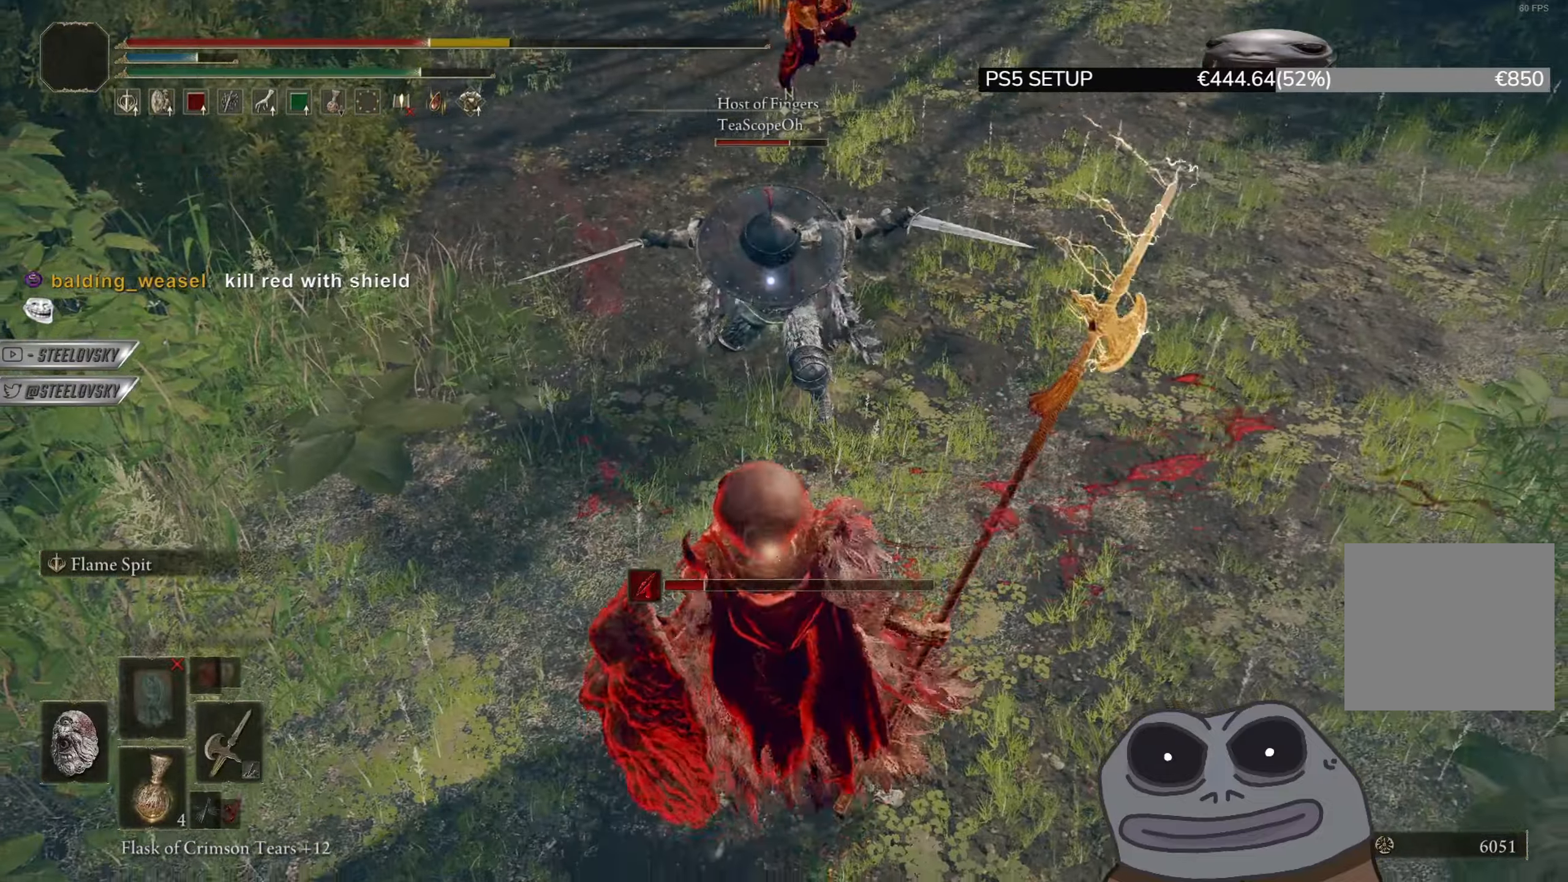
{"buttons": [], "left_stick": "down-left", "right_stick": "center", "events": [[16, "left_stick", "down"], [283, "left_stick", "down-left"], [450, "CIRCLE", "up"]]}
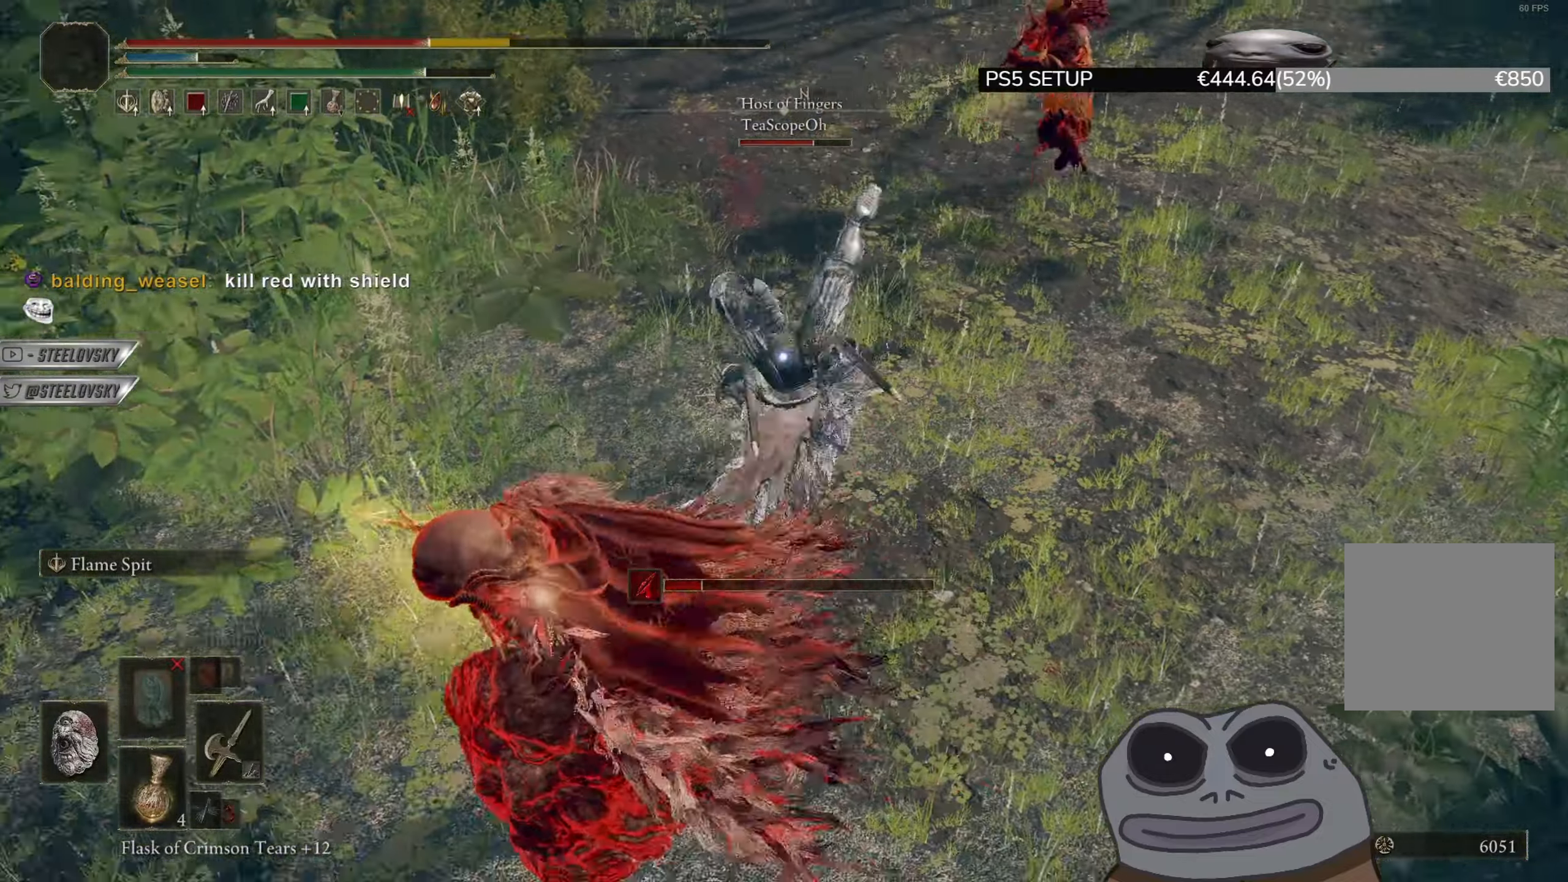
{"buttons": [], "left_stick": "down", "right_stick": "center", "events": [[84, "left_stick", "down"], [267, "R1", "down"], [367, "R1", "up"]]}
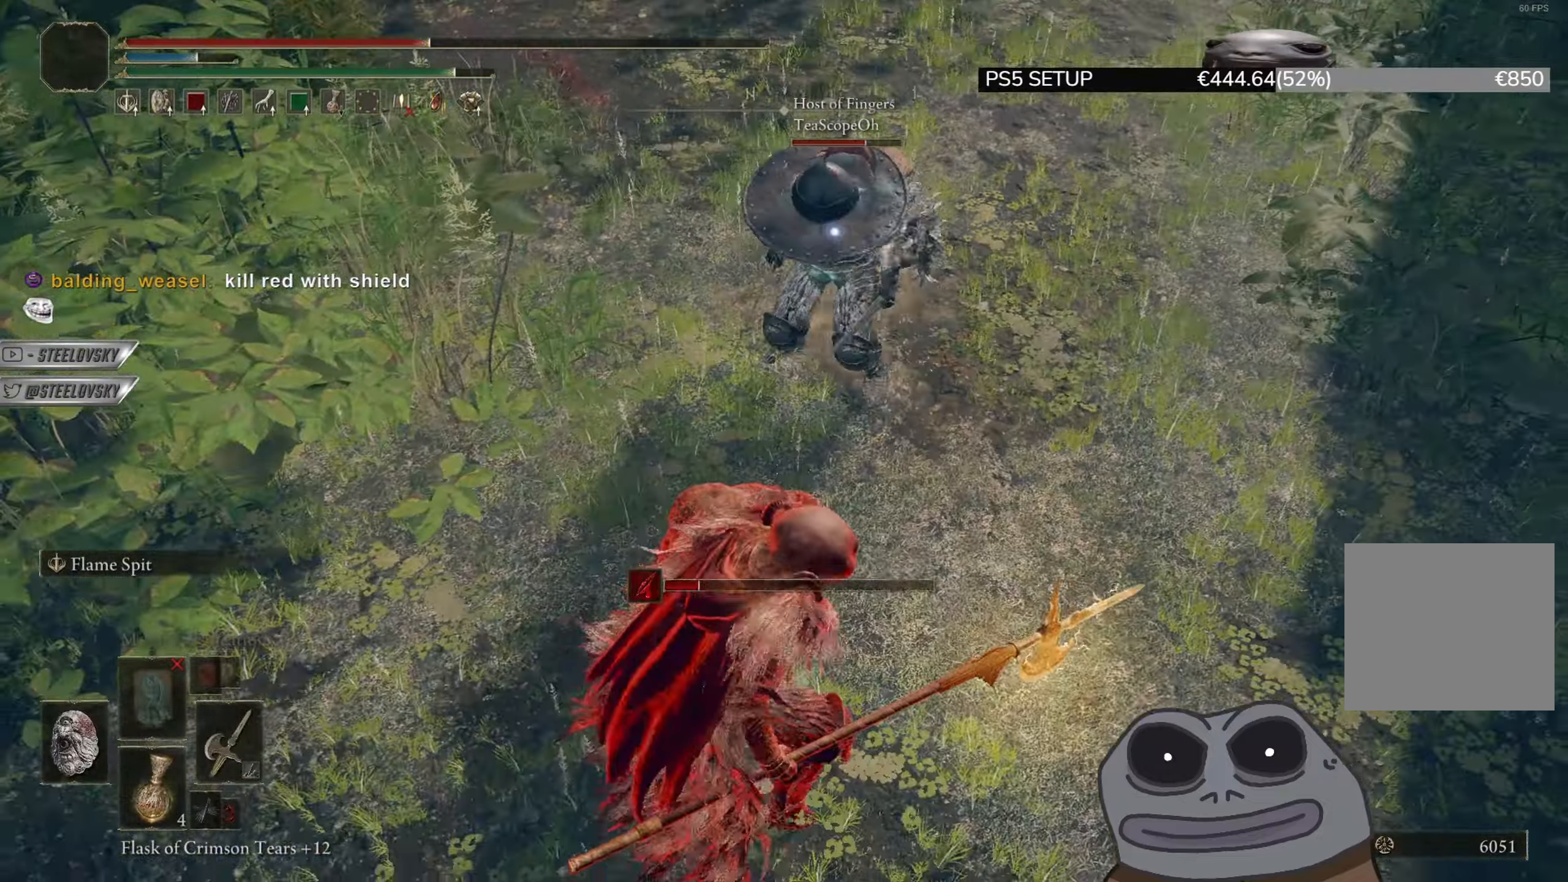
{"buttons": ["CIRCLE"], "left_stick": "center", "right_stick": "center", "events": [[317, "CIRCLE", "down"], [450, "left_stick", "center"]]}
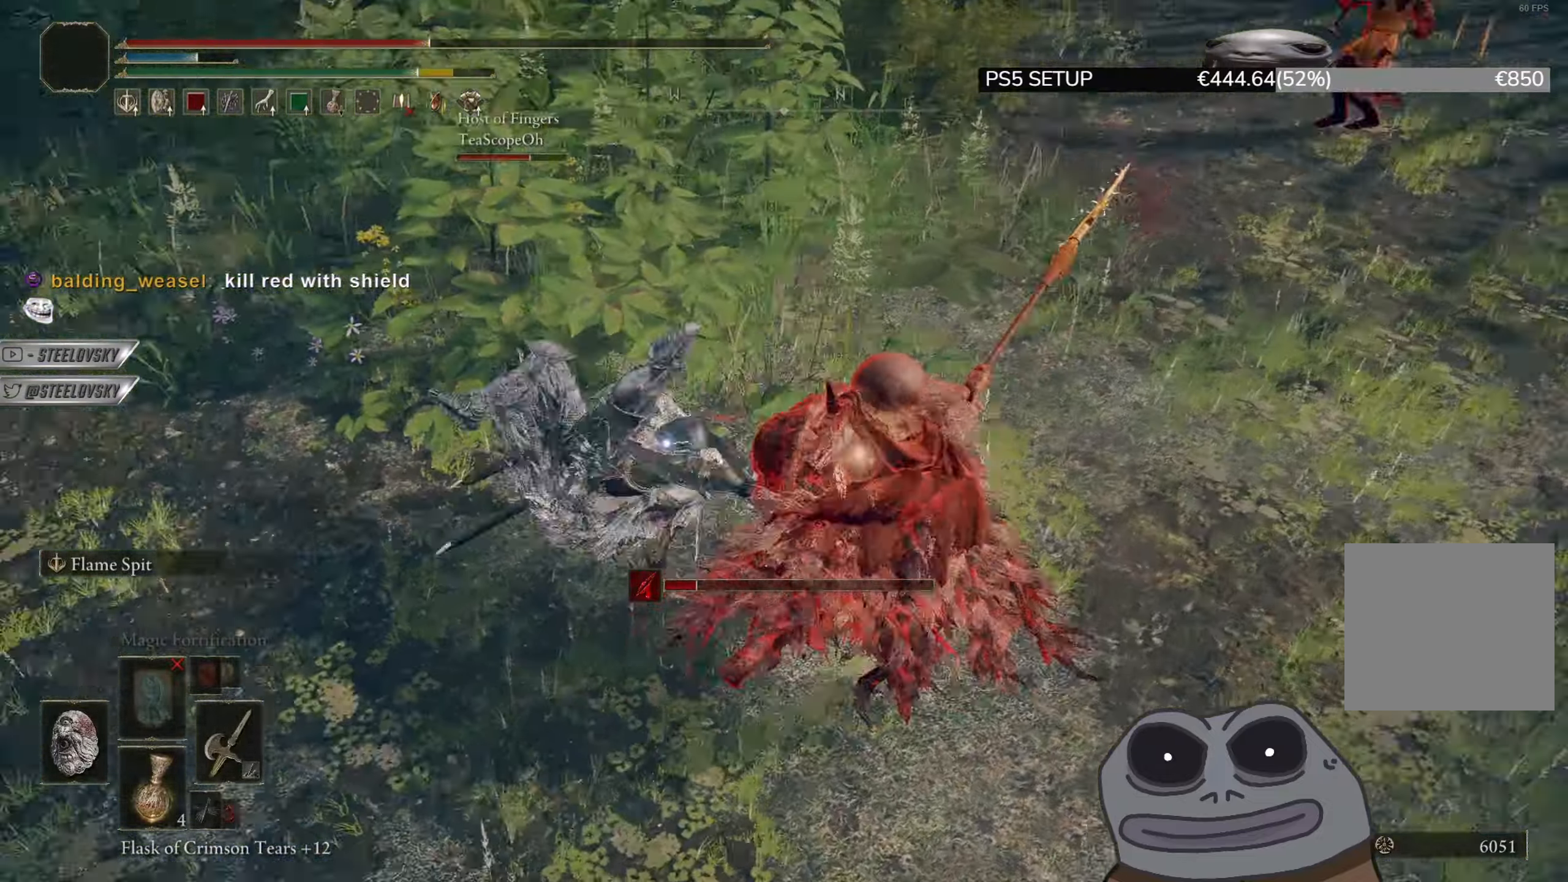
{"buttons": ["CIRCLE"], "left_stick": "down", "right_stick": "center"}
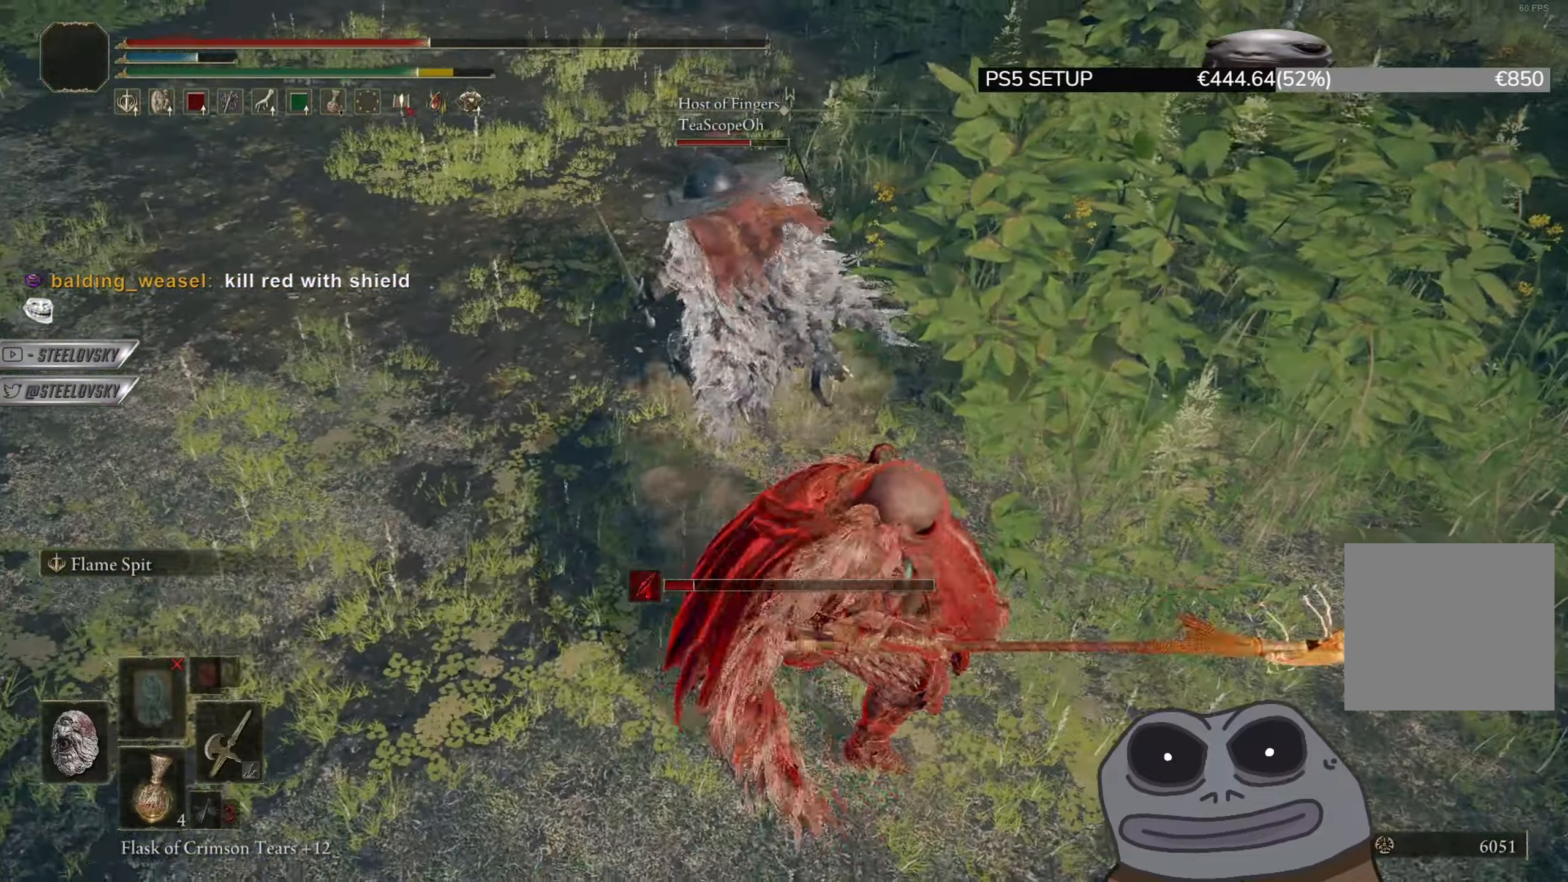
{"buttons": ["CIRCLE"], "left_stick": "down", "right_stick": "center", "events": []}
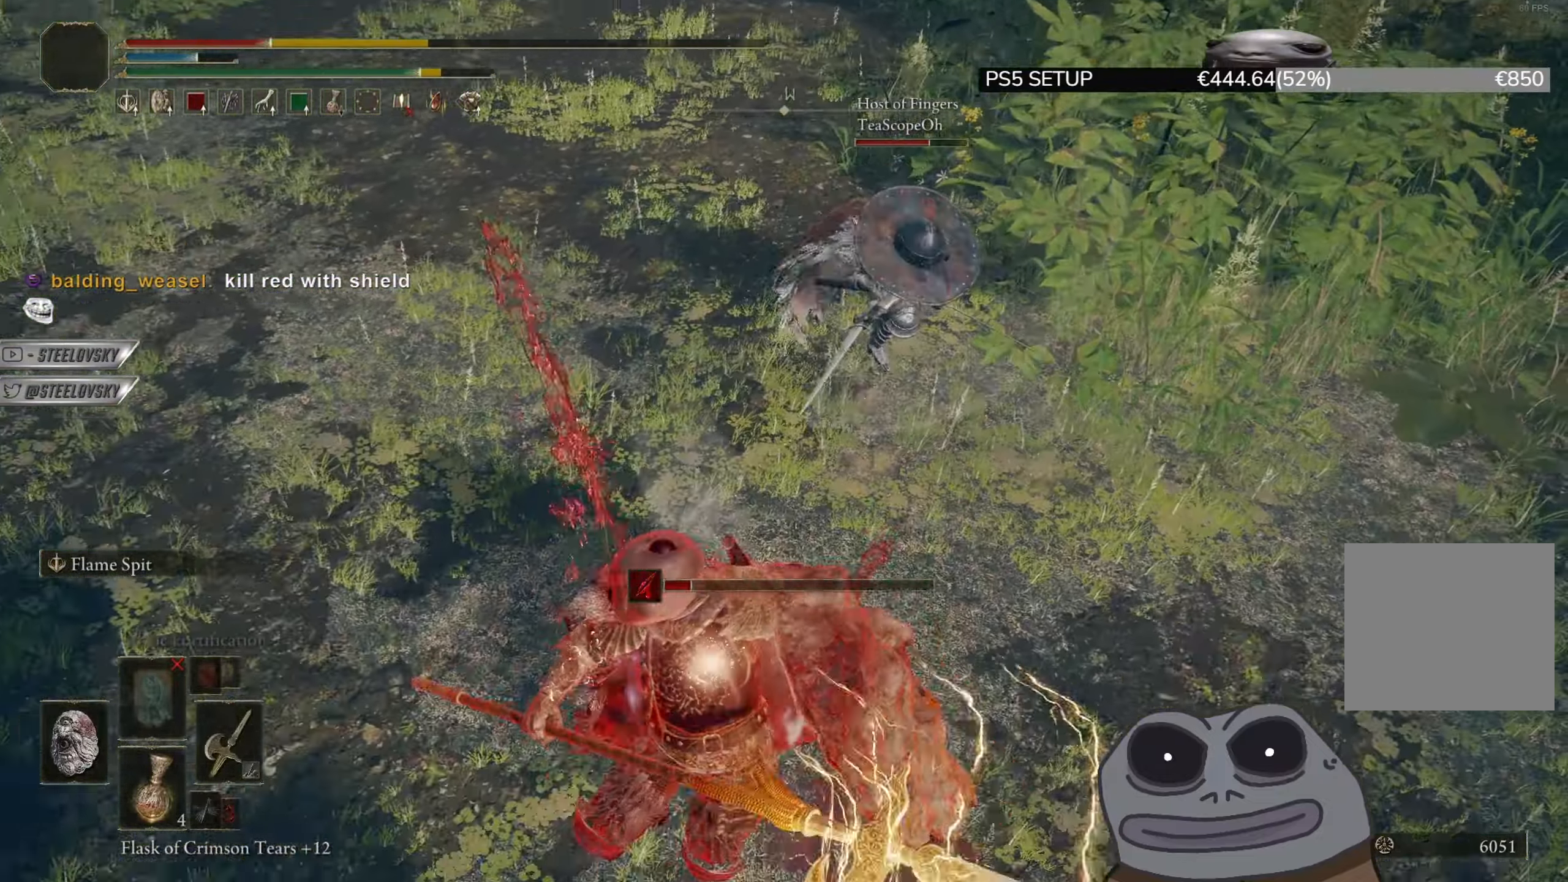
{"buttons": ["CIRCLE"], "left_stick": "down-left", "right_stick": "center", "events": [[167, "left_stick", "down-left"]]}
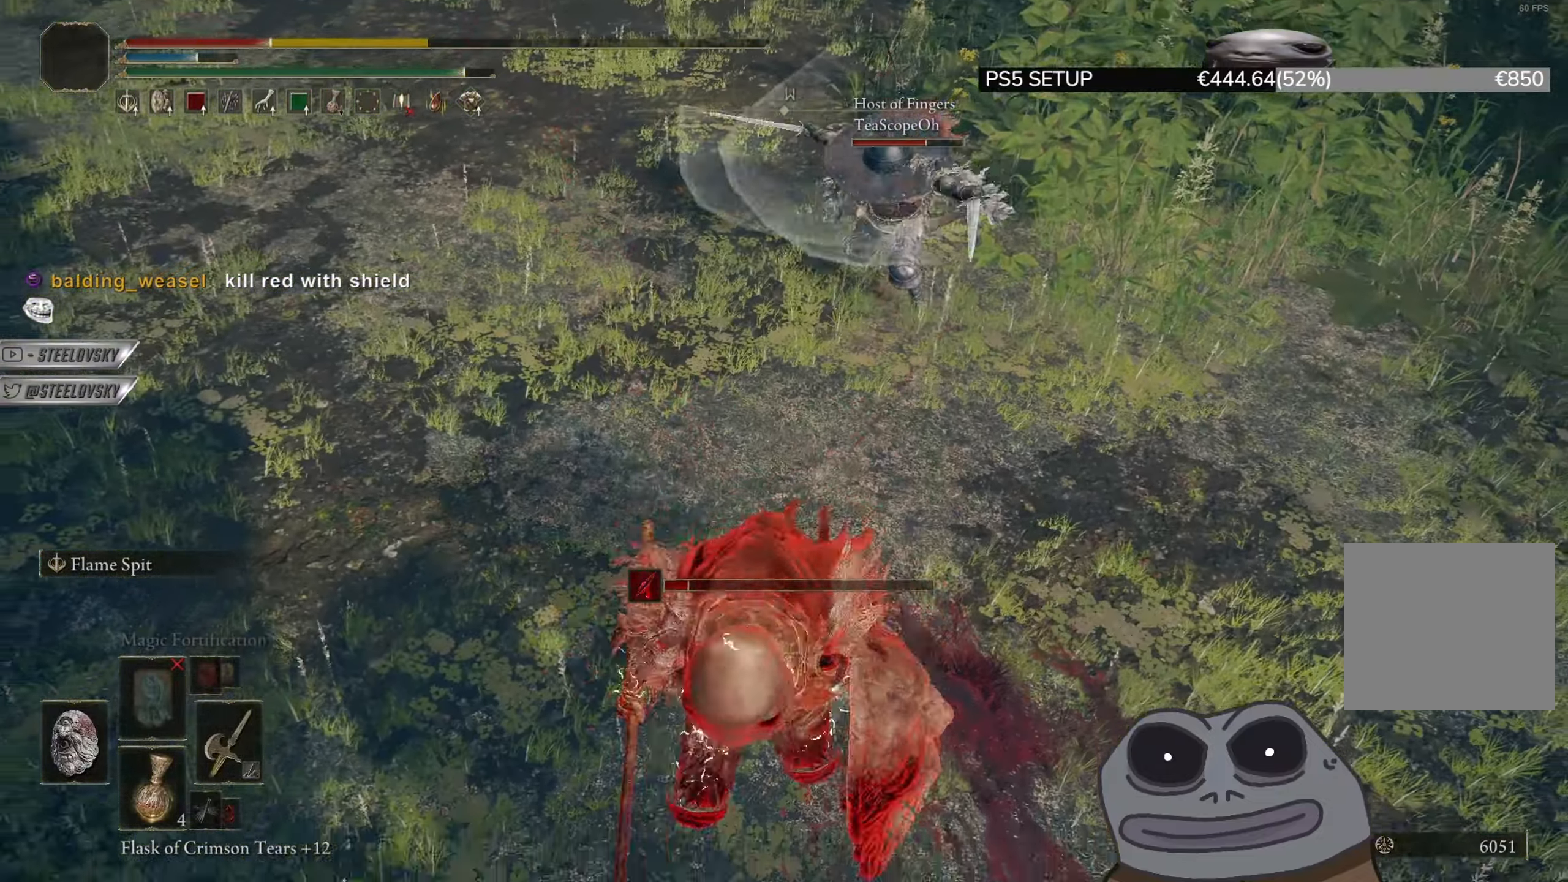
{"buttons": [], "left_stick": "up-left", "right_stick": "center", "events": [[117, "R1", "down"], [133, "R3", "down"], [133, "left_stick", "up-left"], [133, "right_stick", "up"], [200, "right_stick", "center"], [217, "CIRCLE", "up"], [217, "R1", "up"], [217, "R3", "up"]]}
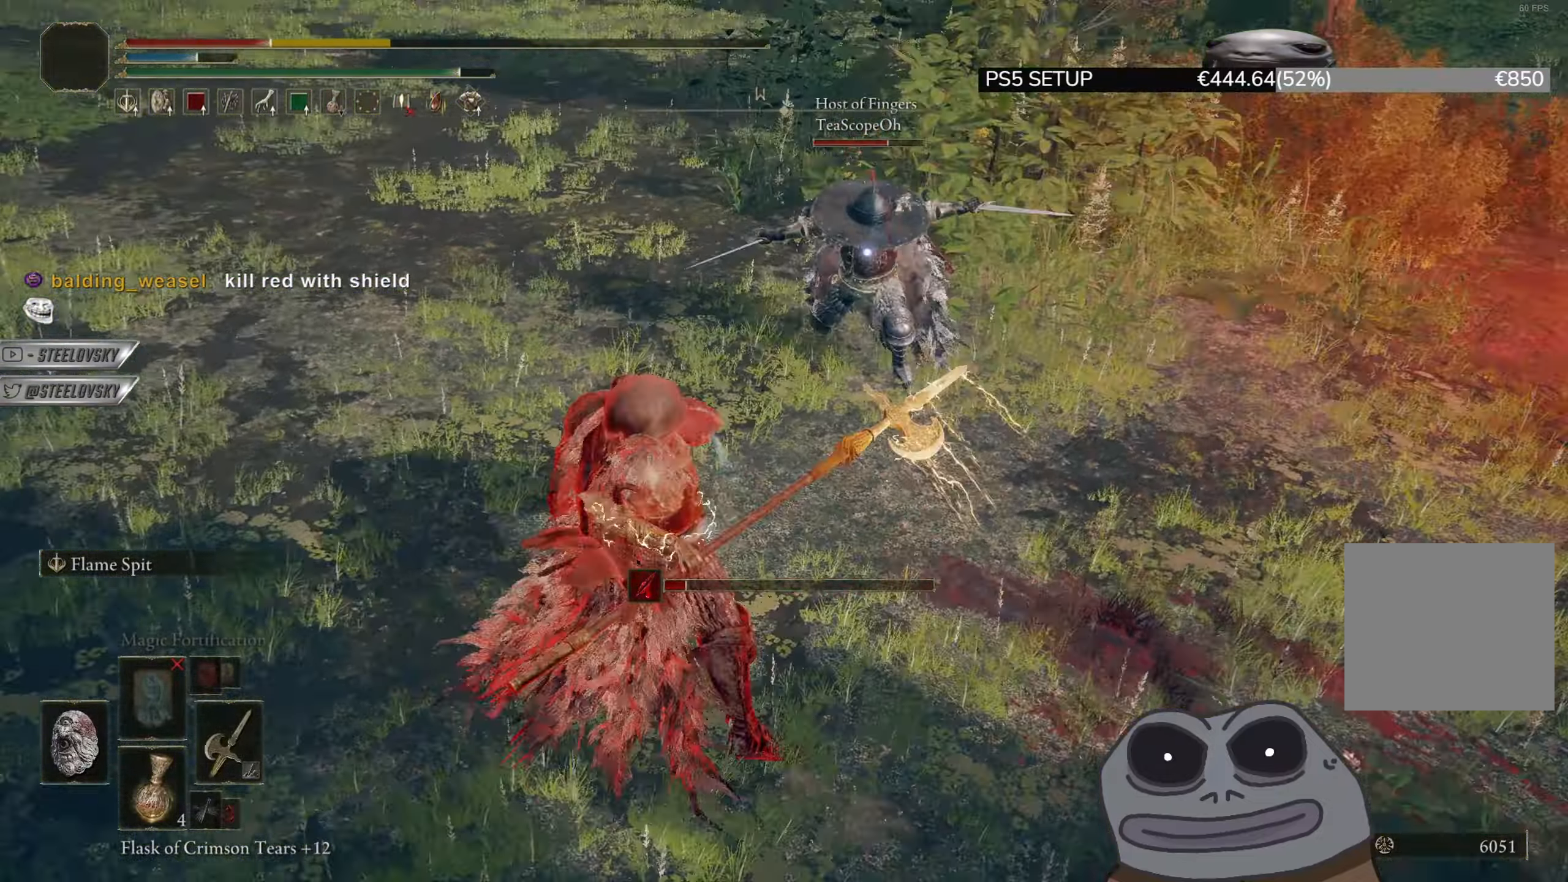
{"buttons": [], "left_stick": "down-left", "right_stick": "center", "events": [[100, "left_stick", "down-left"], [217, "CIRCLE", "down"], [501, "CIRCLE", "up"]]}
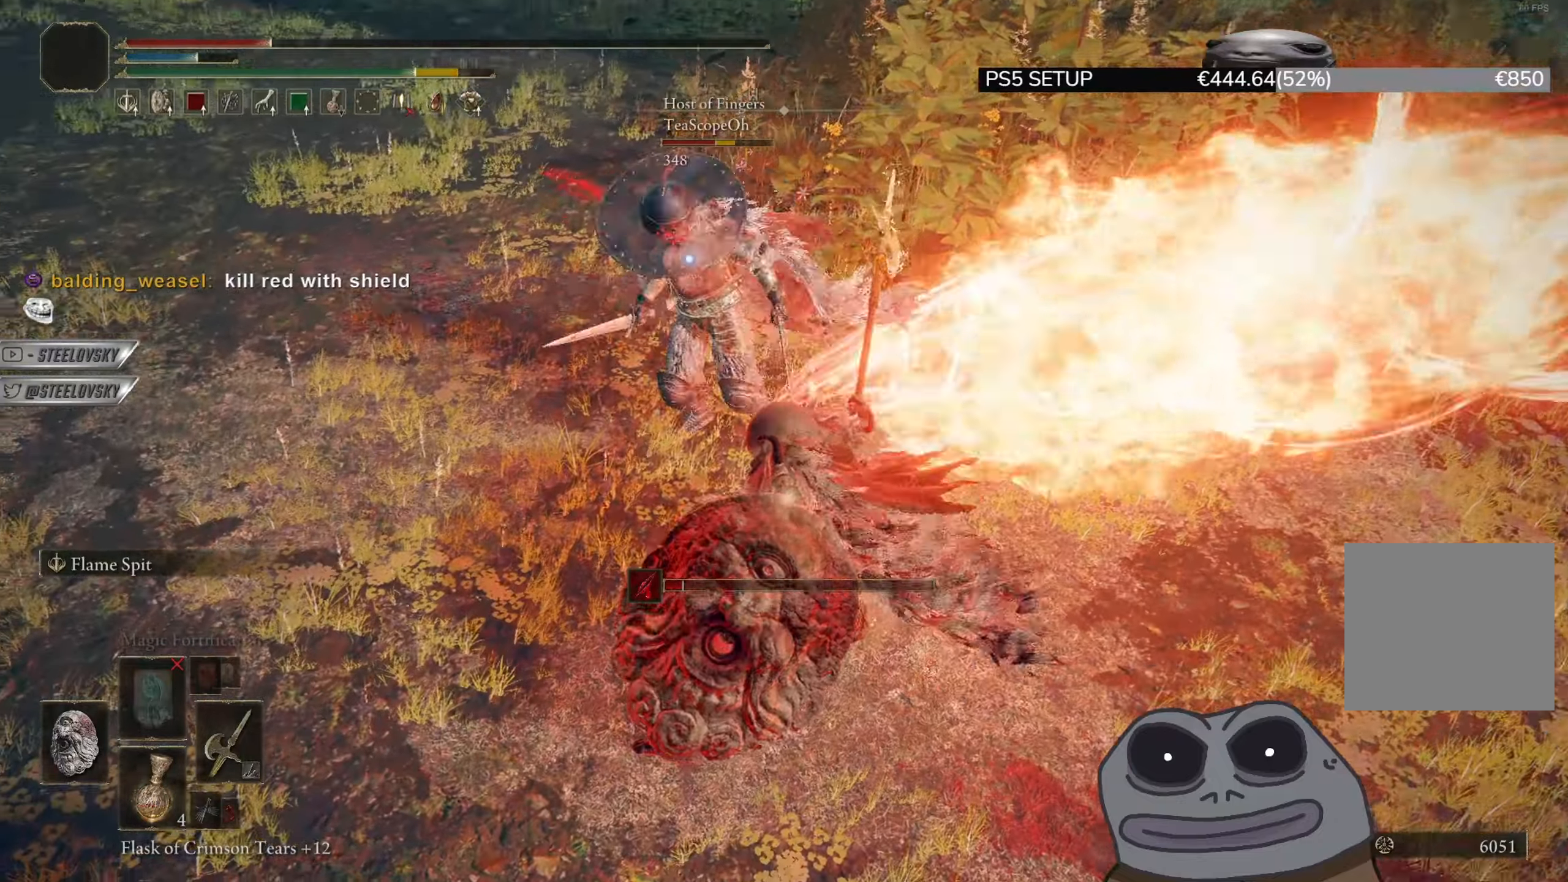
{"buttons": [], "left_stick": "down", "right_stick": "center", "events": [[83, "CIRCLE", "down"], [83, "left_stick", "down"], [133, "CIRCLE", "up"]]}
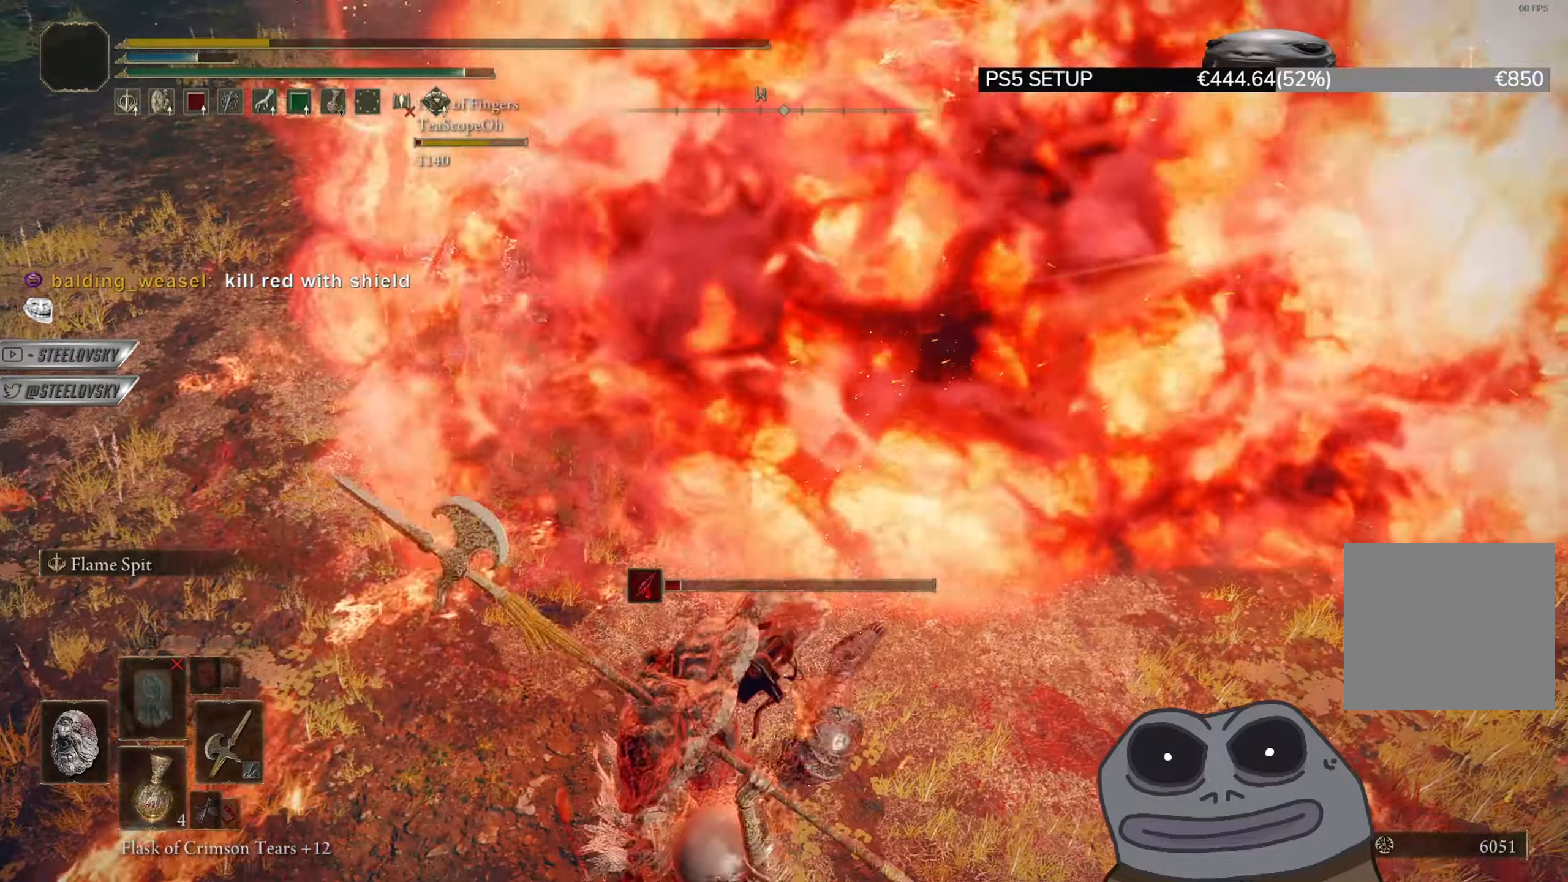
{"buttons": [], "left_stick": "center", "right_stick": "right", "events": [[17, "R3", "down"], [84, "left_stick", "center"], [84, "right_stick", "up"], [150, "R3", "up"], [150, "right_stick", "right"]]}
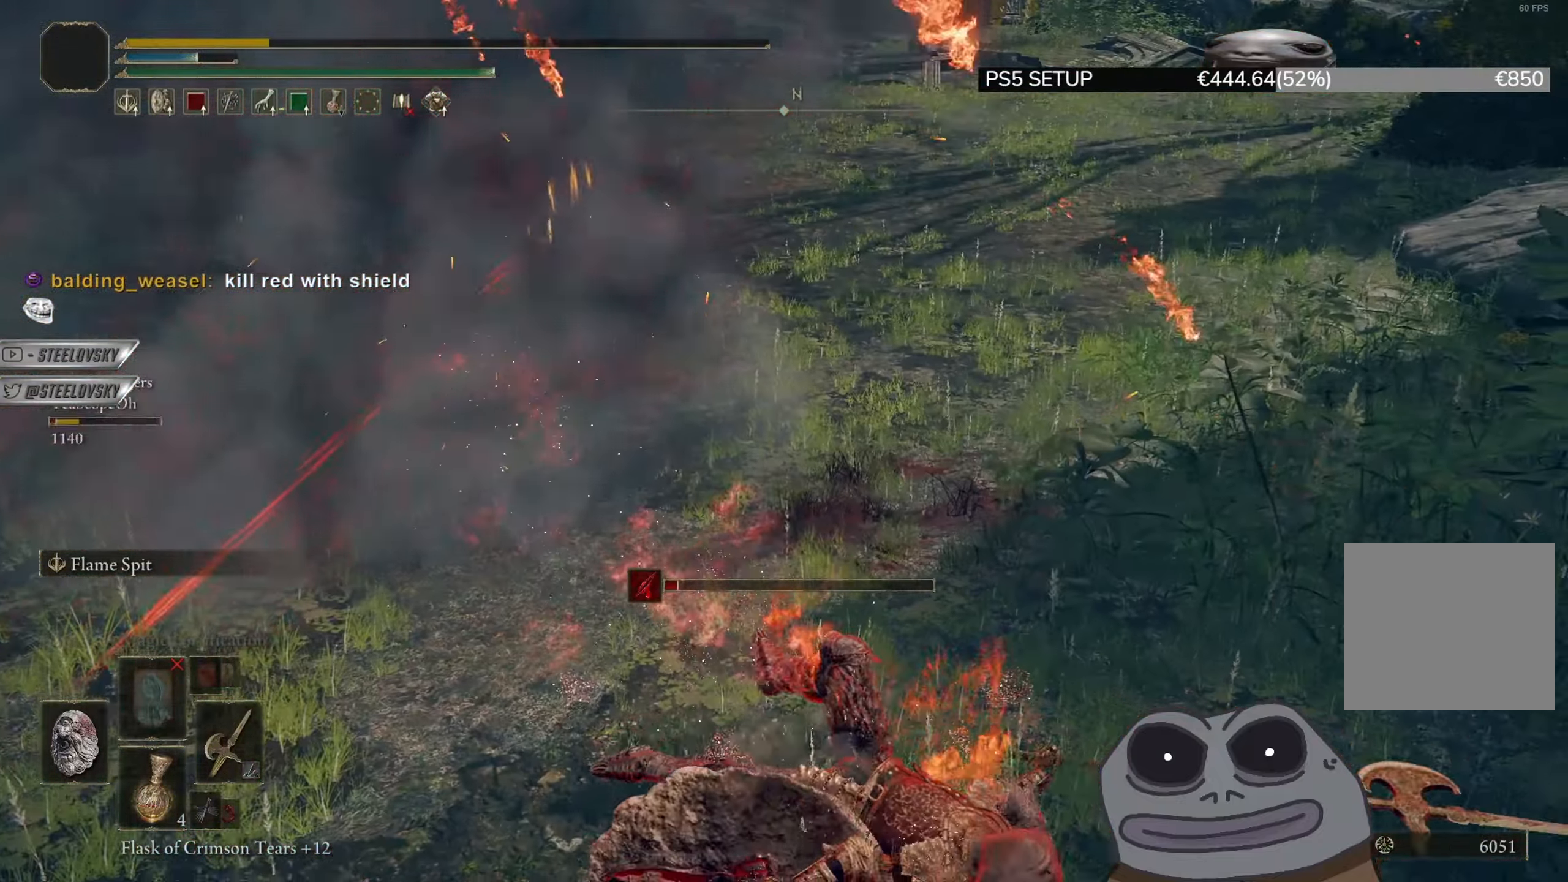
{"buttons": [], "left_stick": "center", "right_stick": "left", "events": [[450, "right_stick", "left"]]}
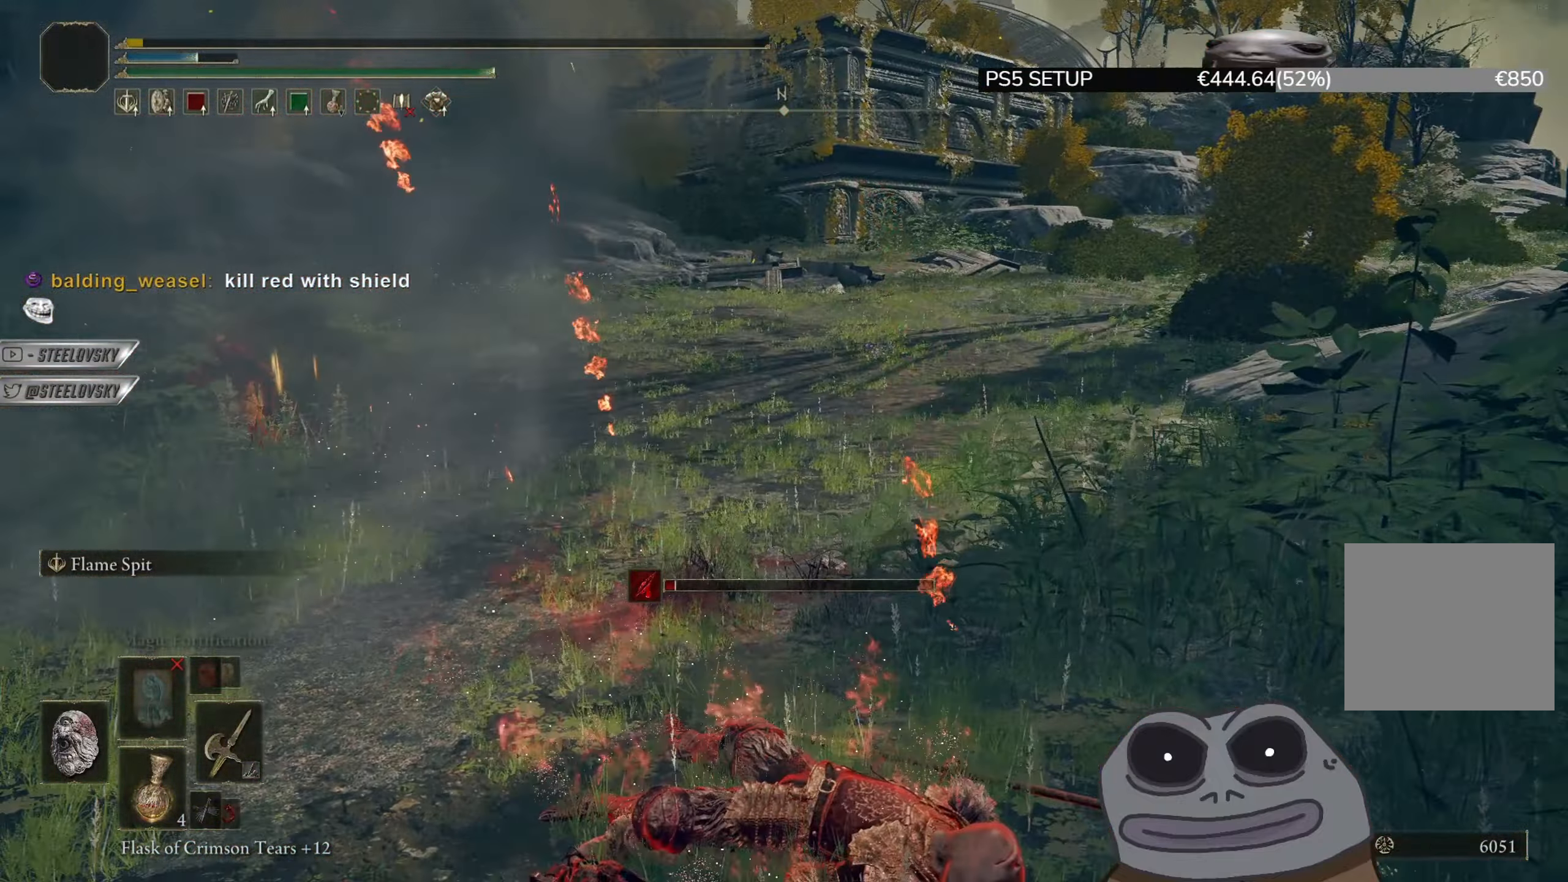
{"buttons": [], "left_stick": "center", "right_stick": "center", "events": [[100, "right_stick", "center"], [384, "right_stick", "left"], [467, "right_stick", "center"]]}
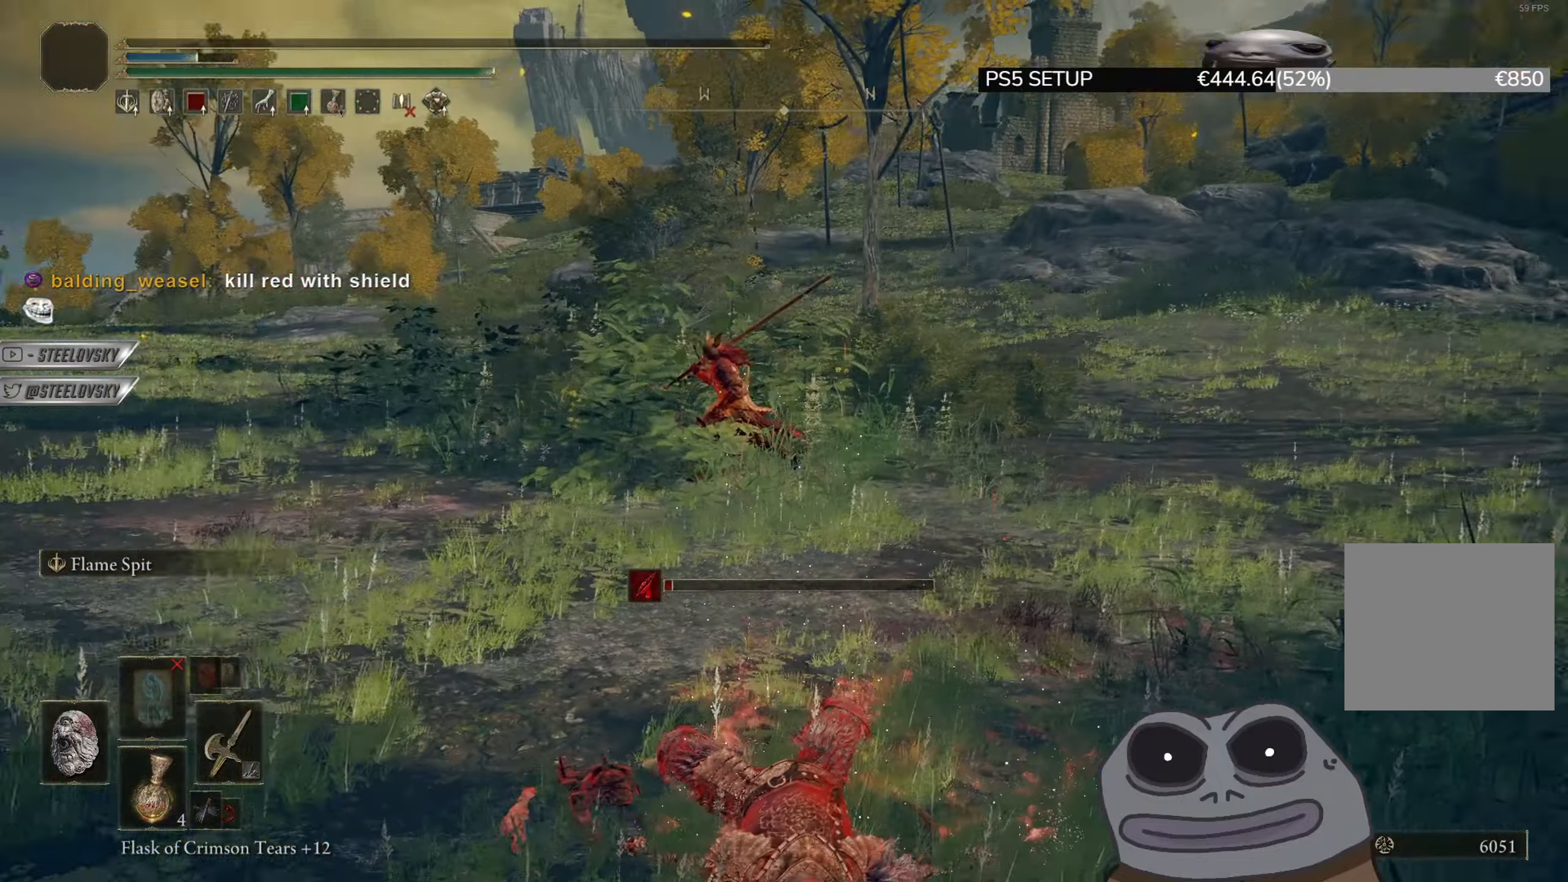
{"buttons": [], "left_stick": "center", "right_stick": "left", "events": [[200, "right_stick", "left"], [317, "right_stick", "center"], [467, "right_stick", "left"]]}
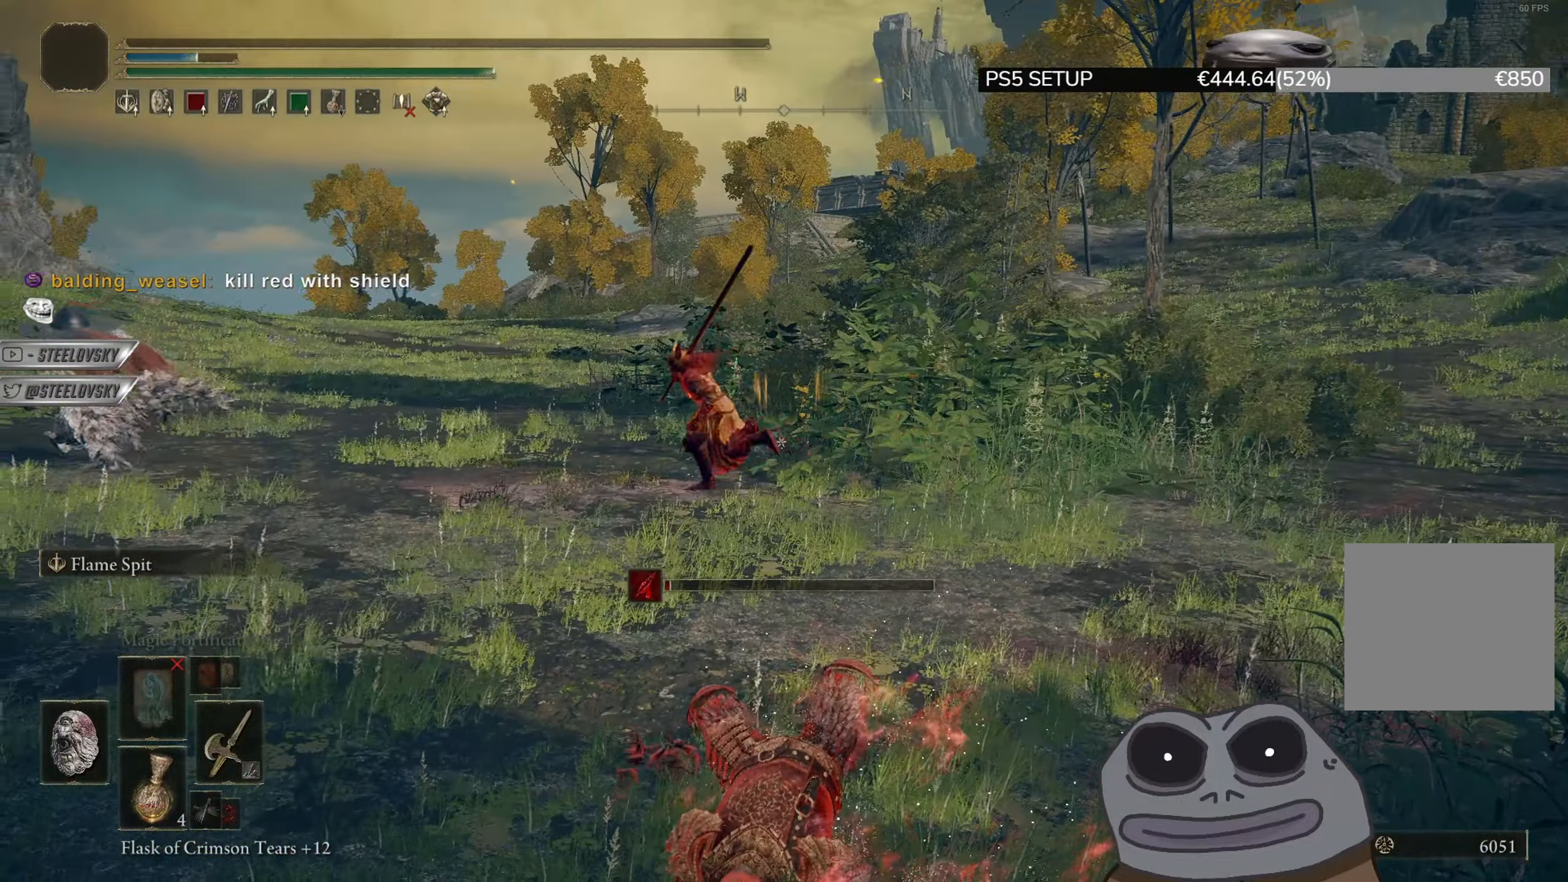
{"buttons": [], "left_stick": "center", "right_stick": "center", "events": [[117, "right_stick", "center"]]}
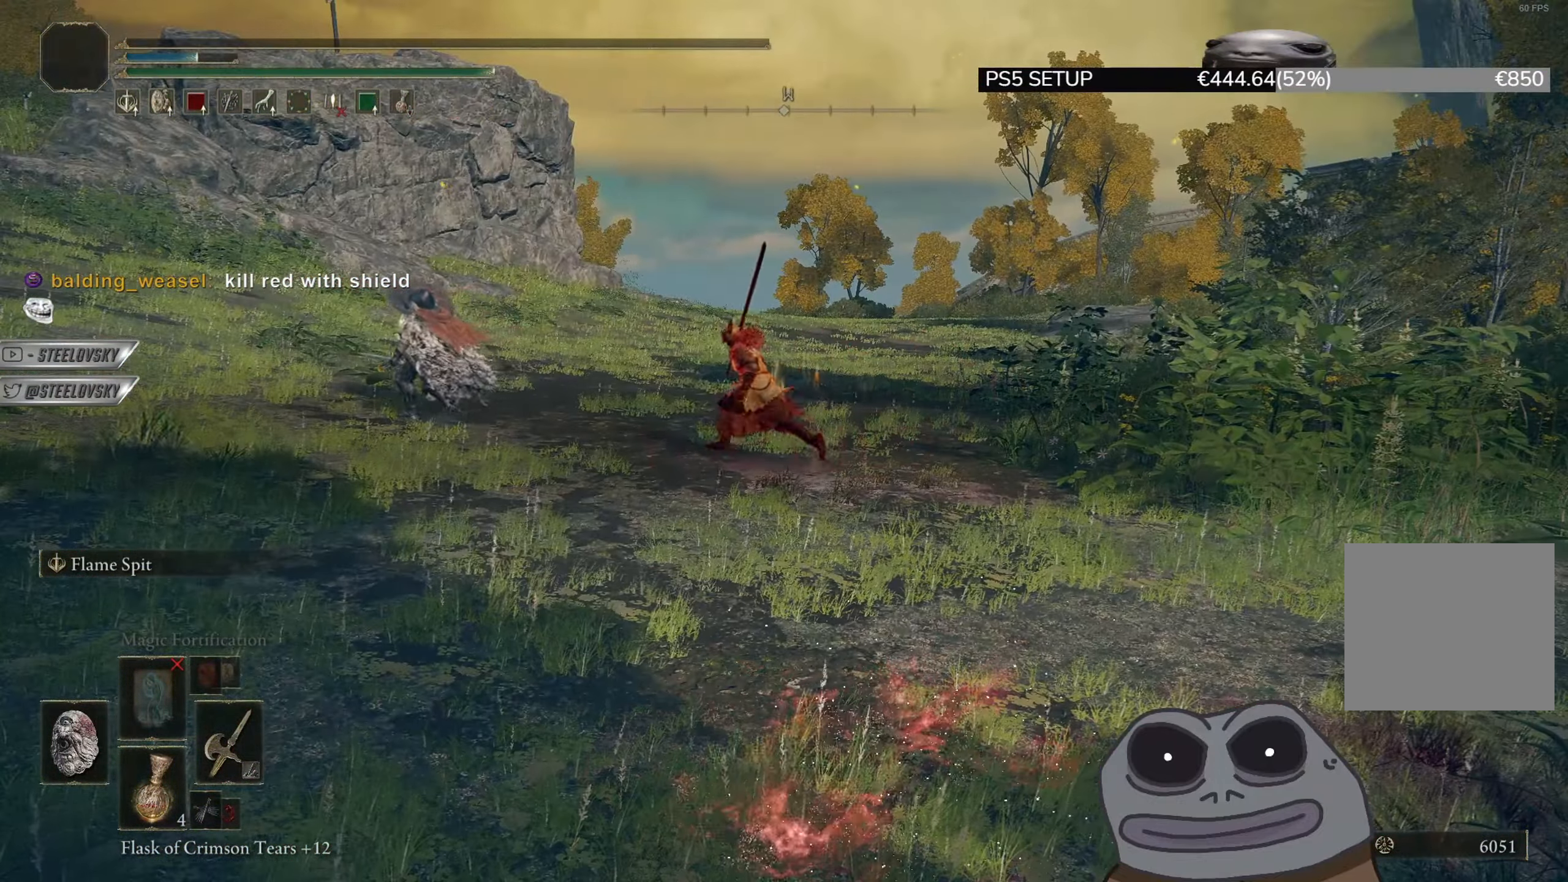
{"buttons": [], "left_stick": "center", "right_stick": "center", "events": [[167, "R3", "down"], [283, "R3", "up"]]}
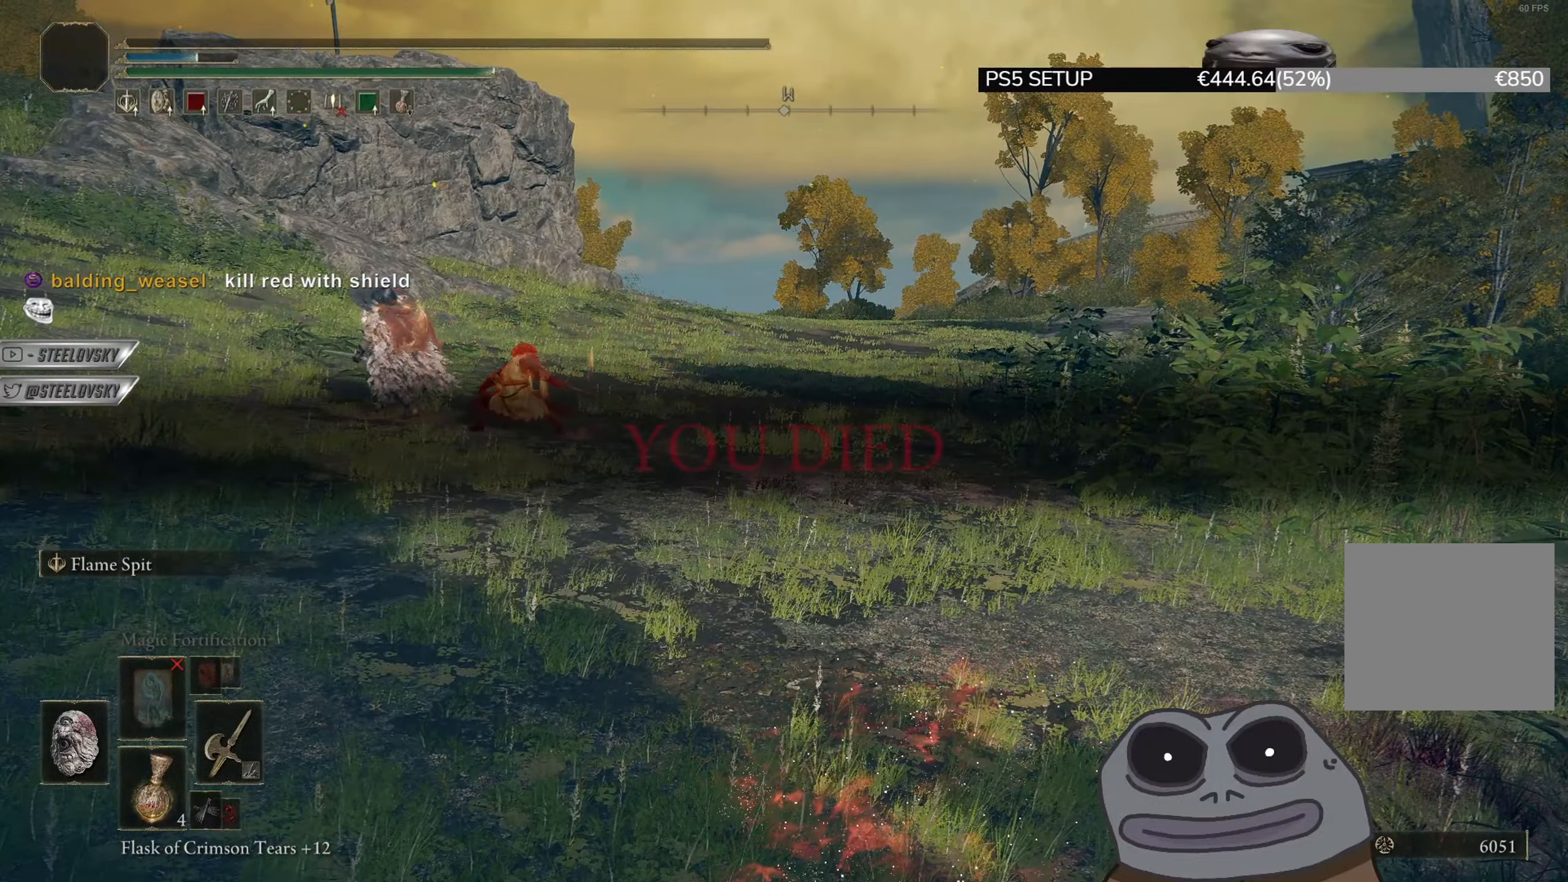
{"buttons": [], "left_stick": "center", "right_stick": "center", "events": [[100, "right_stick", "left"], [200, "right_stick", "center"]]}
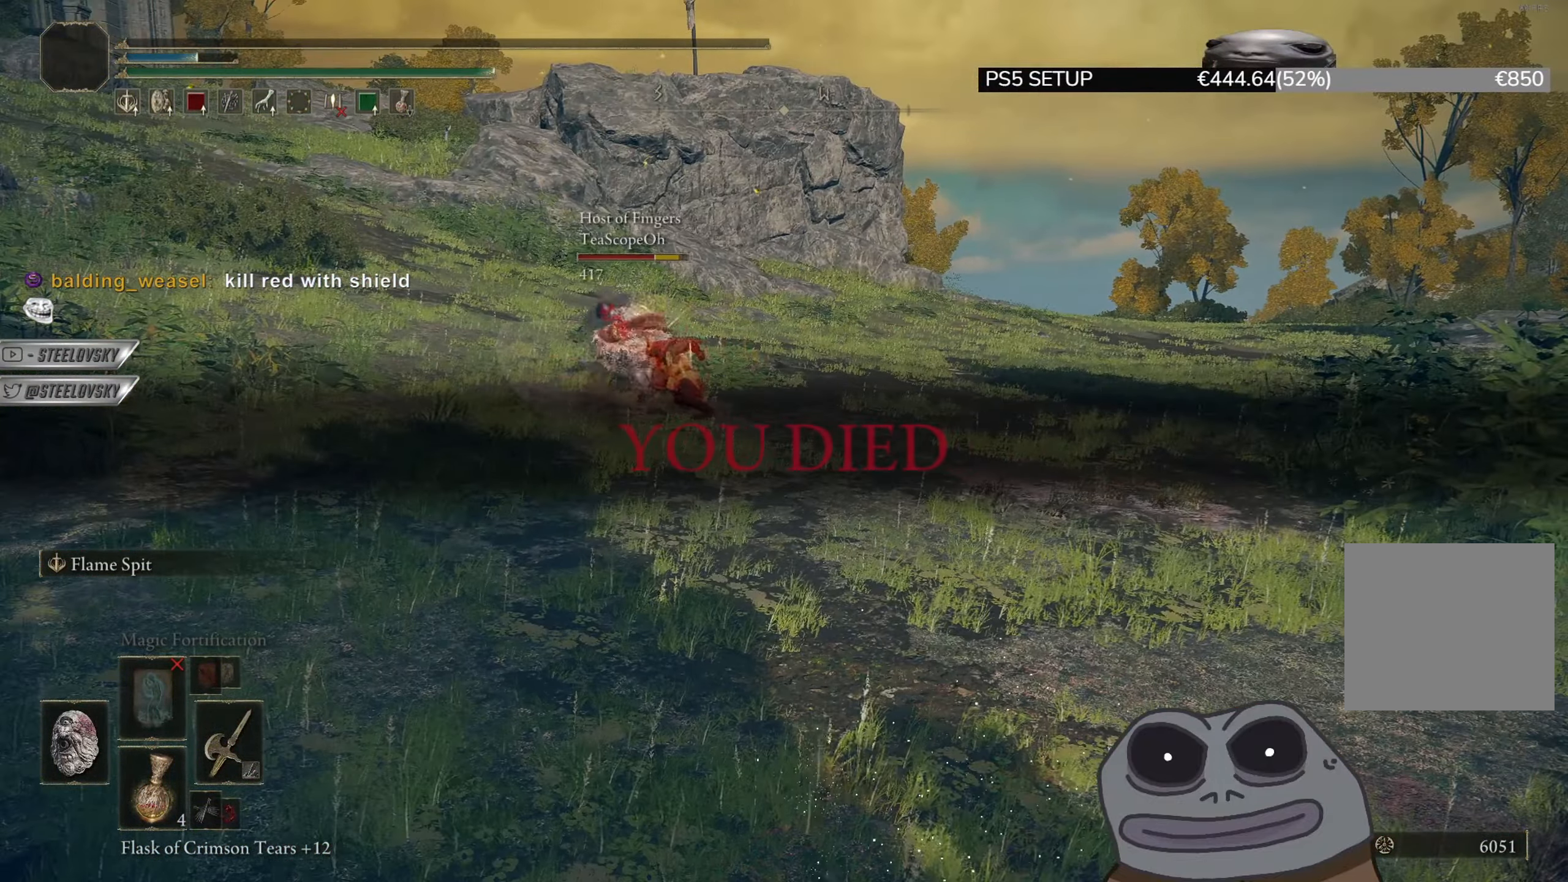
{"buttons": [], "left_stick": "center", "right_stick": "center", "events": []}
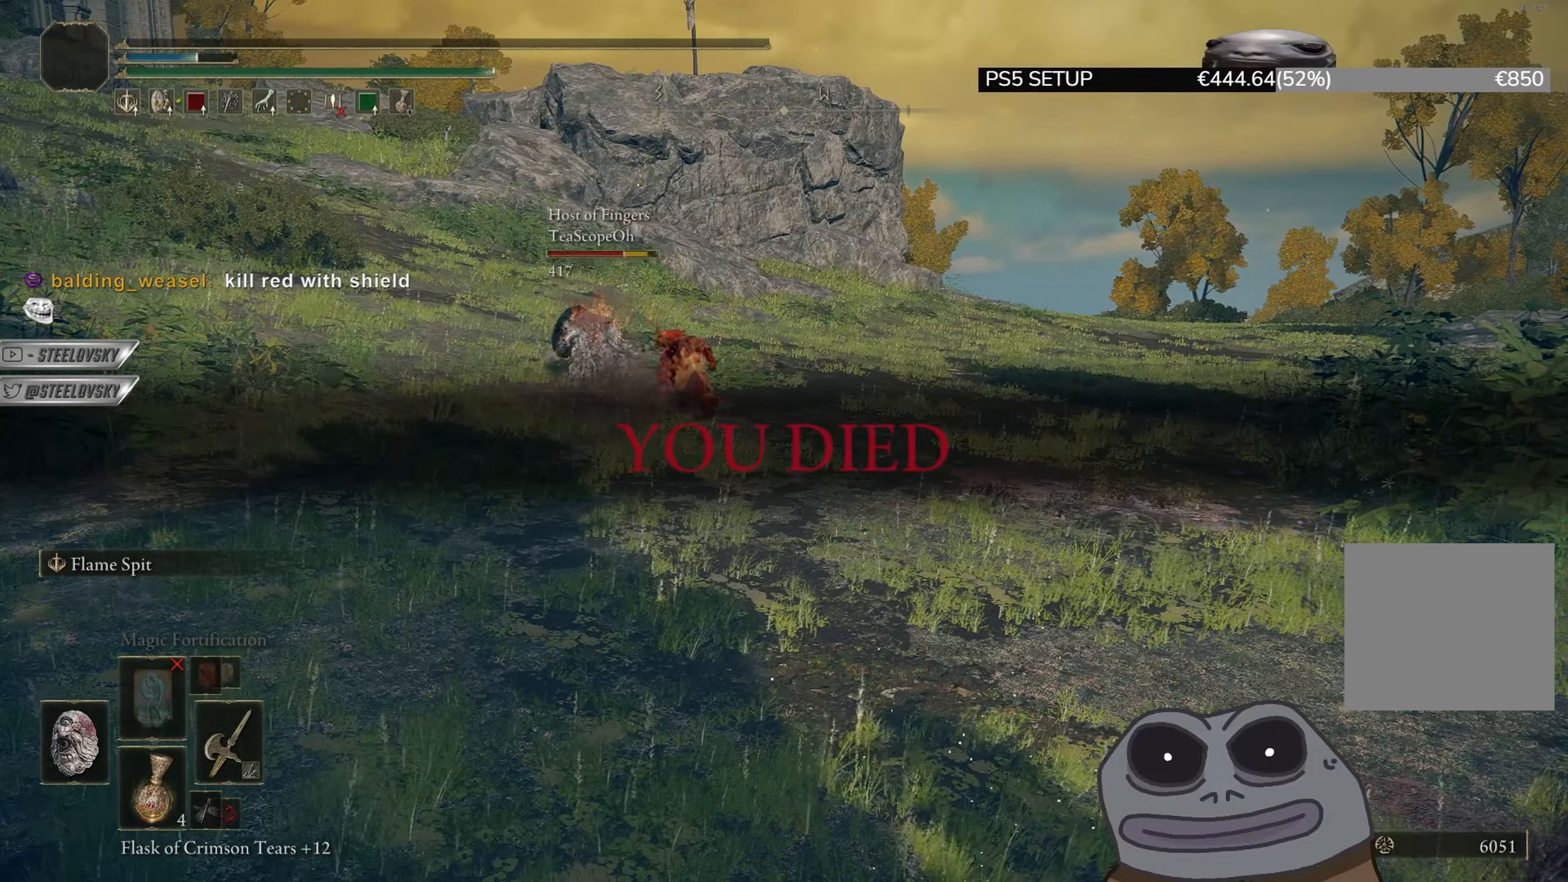
{"buttons": [], "left_stick": "center", "right_stick": "center", "events": [[367, "right_stick", "left"], [467, "right_stick", "center"]]}
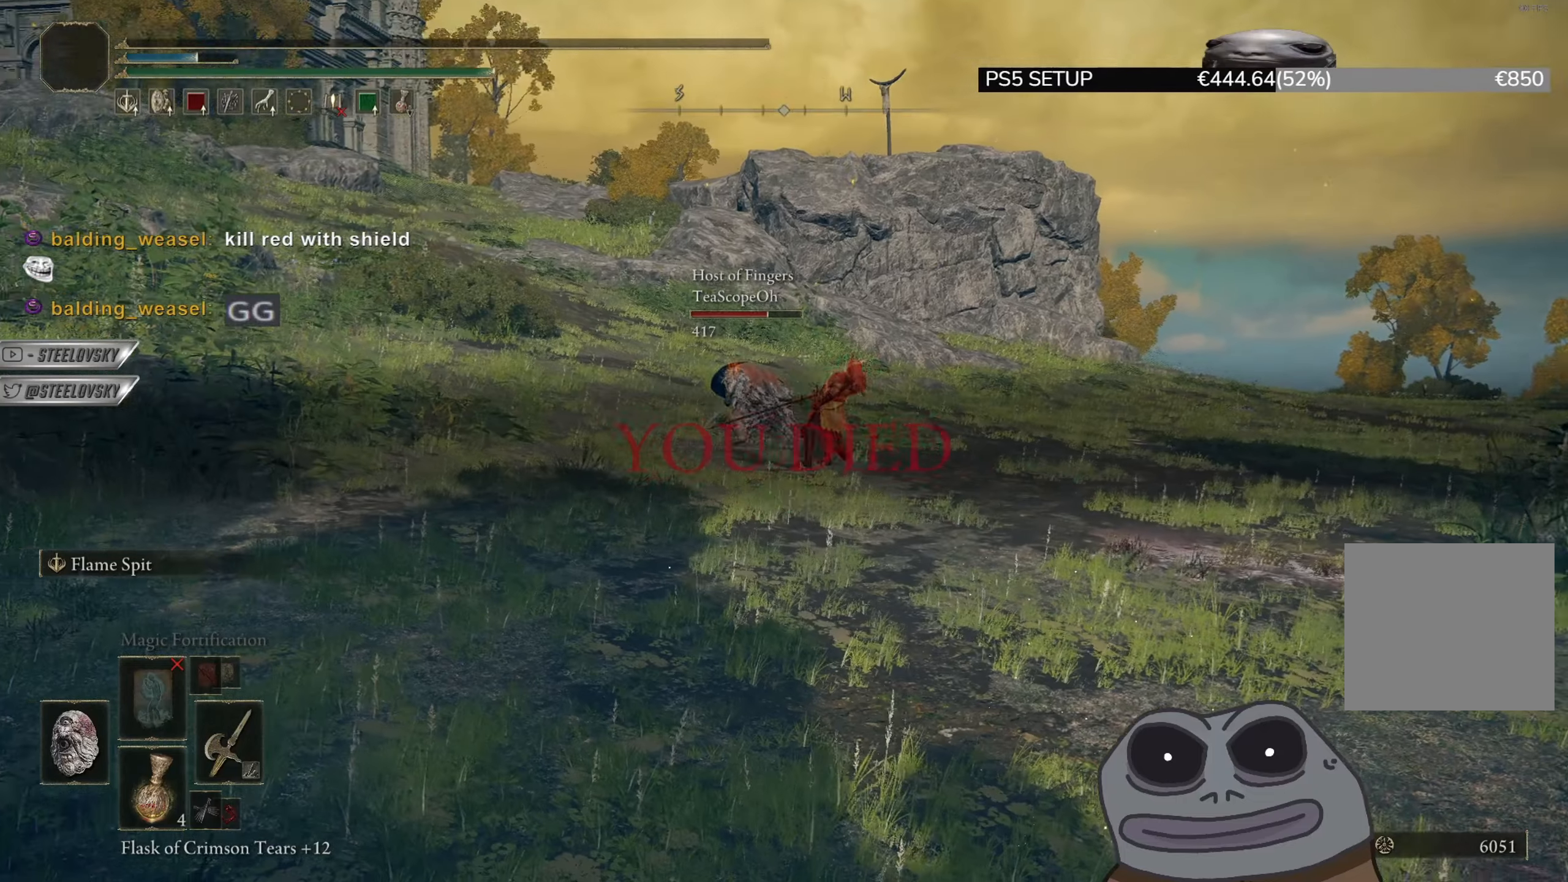
{"buttons": [], "left_stick": "center", "right_stick": "center", "events": [[350, "right_stick", "left"], [450, "right_stick", "center"]]}